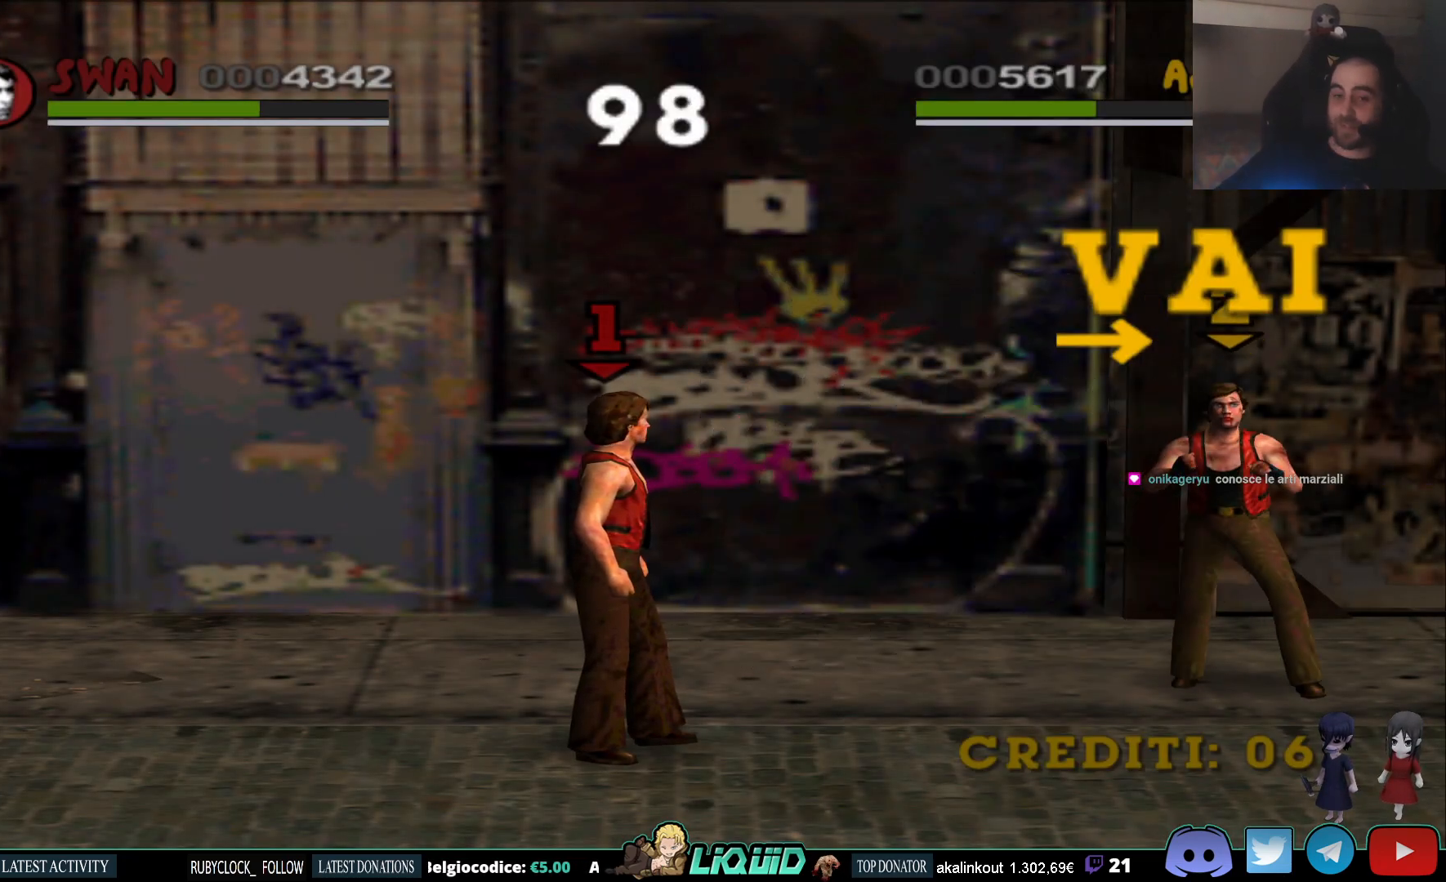
Gameplay with a controller (PlayStation layout); each line is a JSON object with the inputs held at the frame after it. "events" lists button and stick changes between this image and that frame as [ms after this image, input, new state], when the widget could be followed in between.
{"buttons": [], "left_stick": "right", "right_stick": "center", "events": [[450, "left_stick", "right"]]}
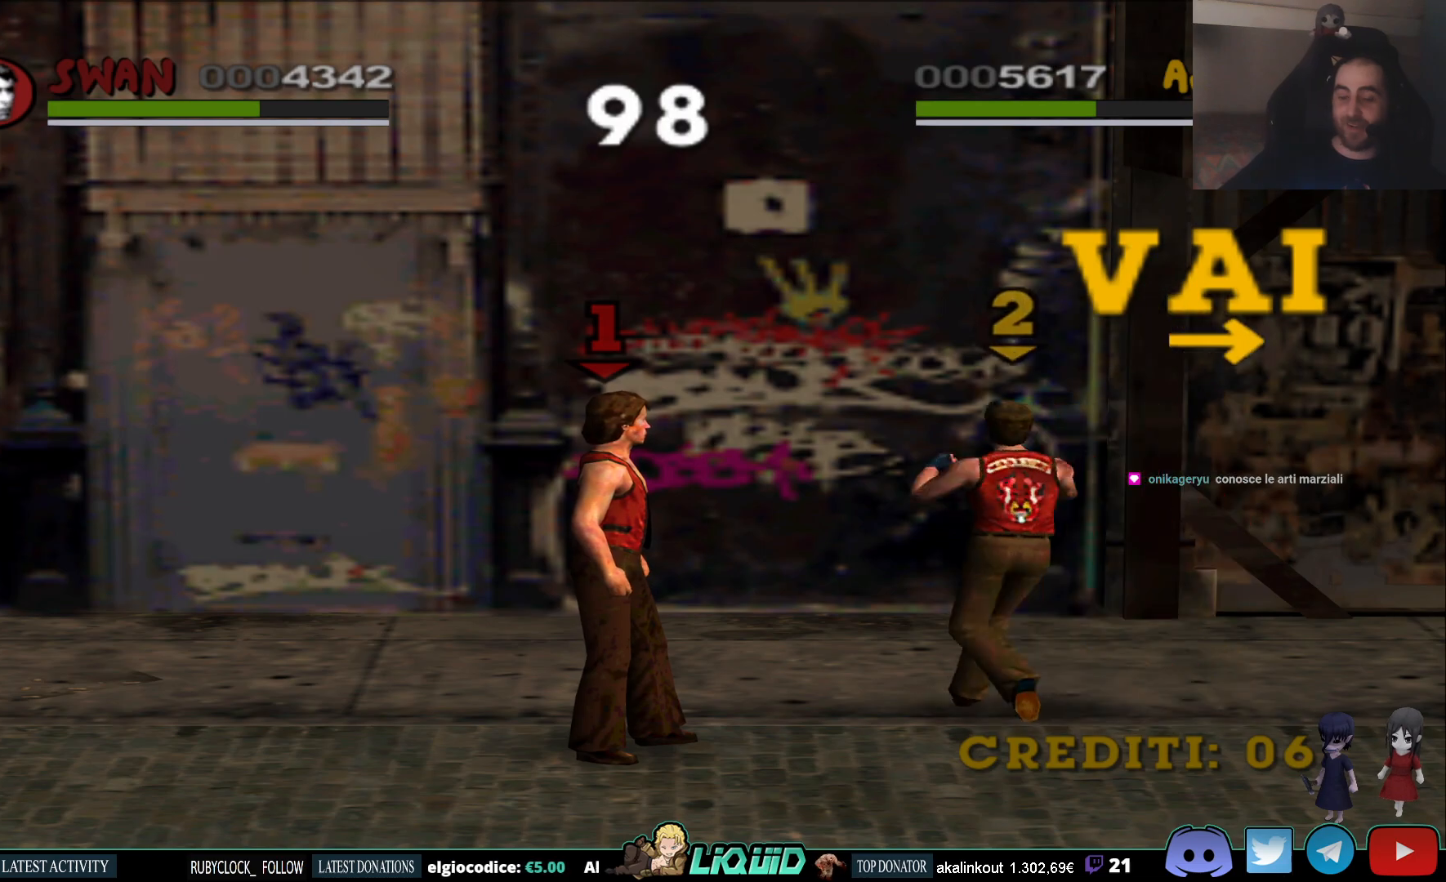
{"buttons": [], "left_stick": "right", "right_stick": "center", "events": []}
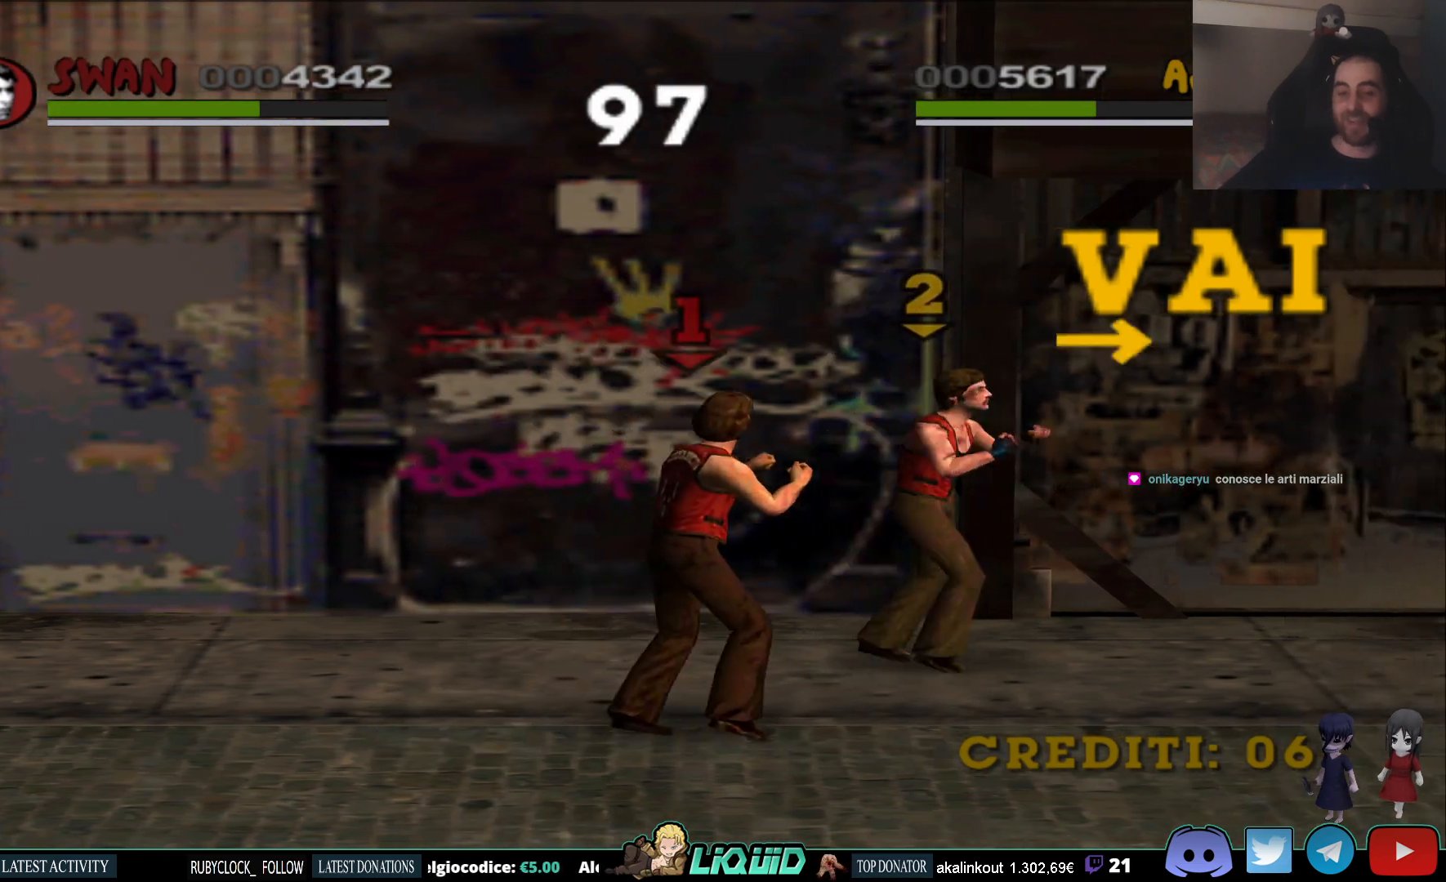
{"buttons": [], "left_stick": "down-right", "right_stick": "center", "events": [[367, "left_stick", "down-right"]]}
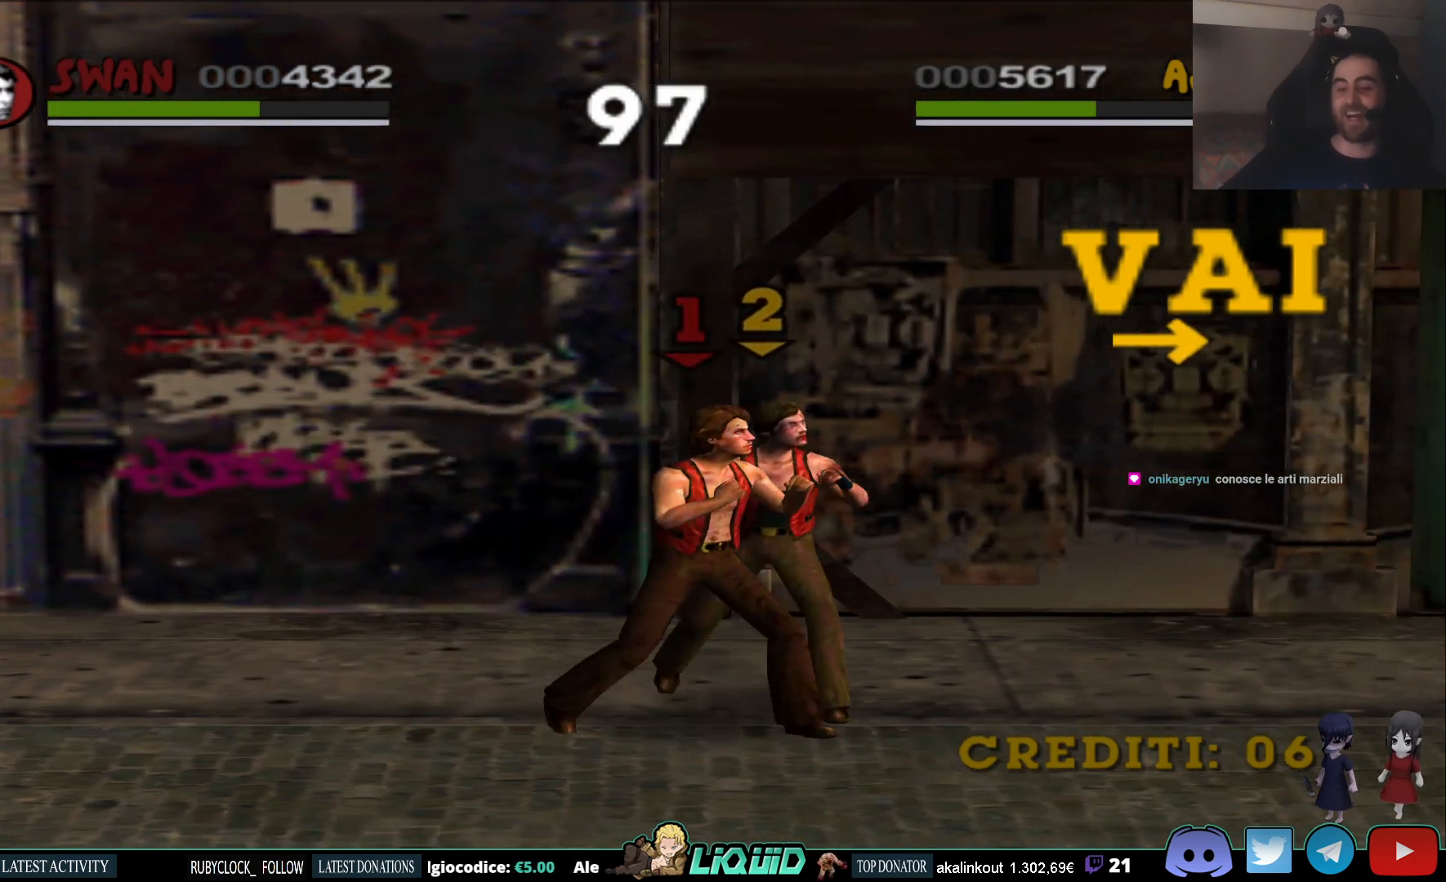
{"buttons": [], "left_stick": "down-right", "right_stick": "center", "events": []}
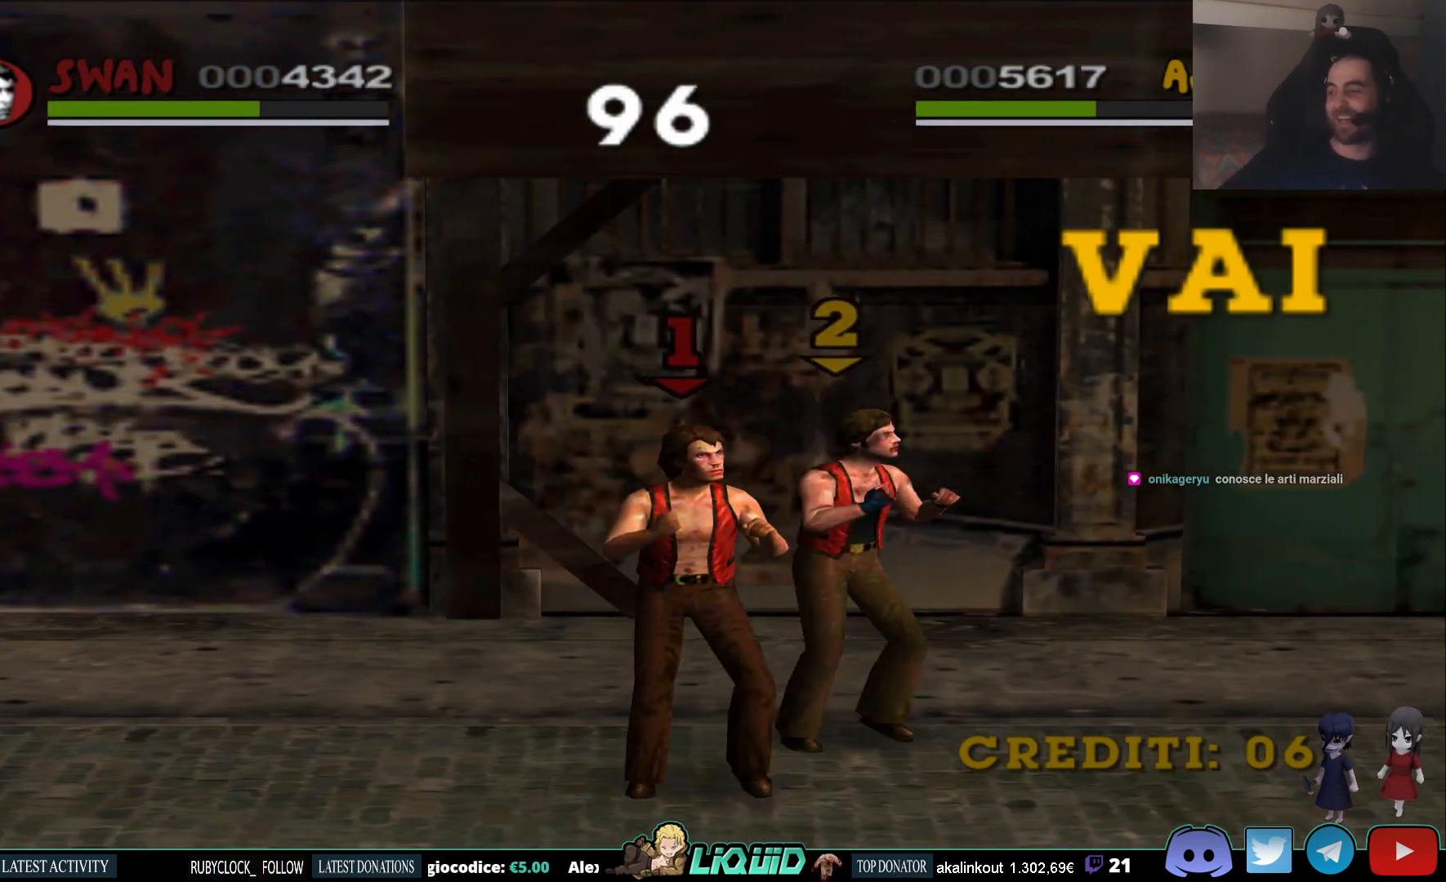
{"buttons": [], "left_stick": "down-right", "right_stick": "center", "events": []}
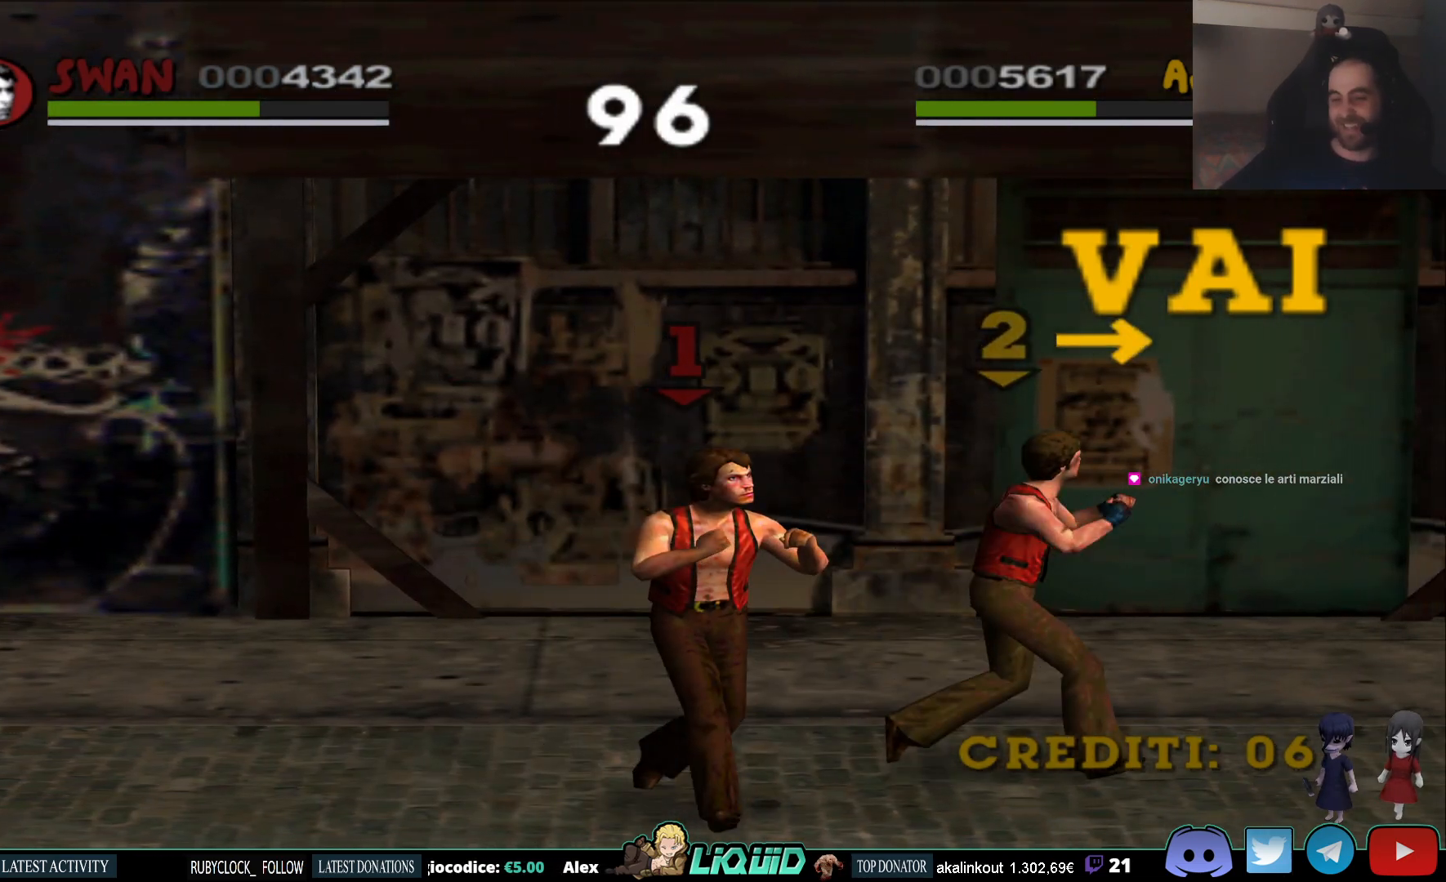
{"buttons": [], "left_stick": "right", "right_stick": "center", "events": [[250, "left_stick", "right"]]}
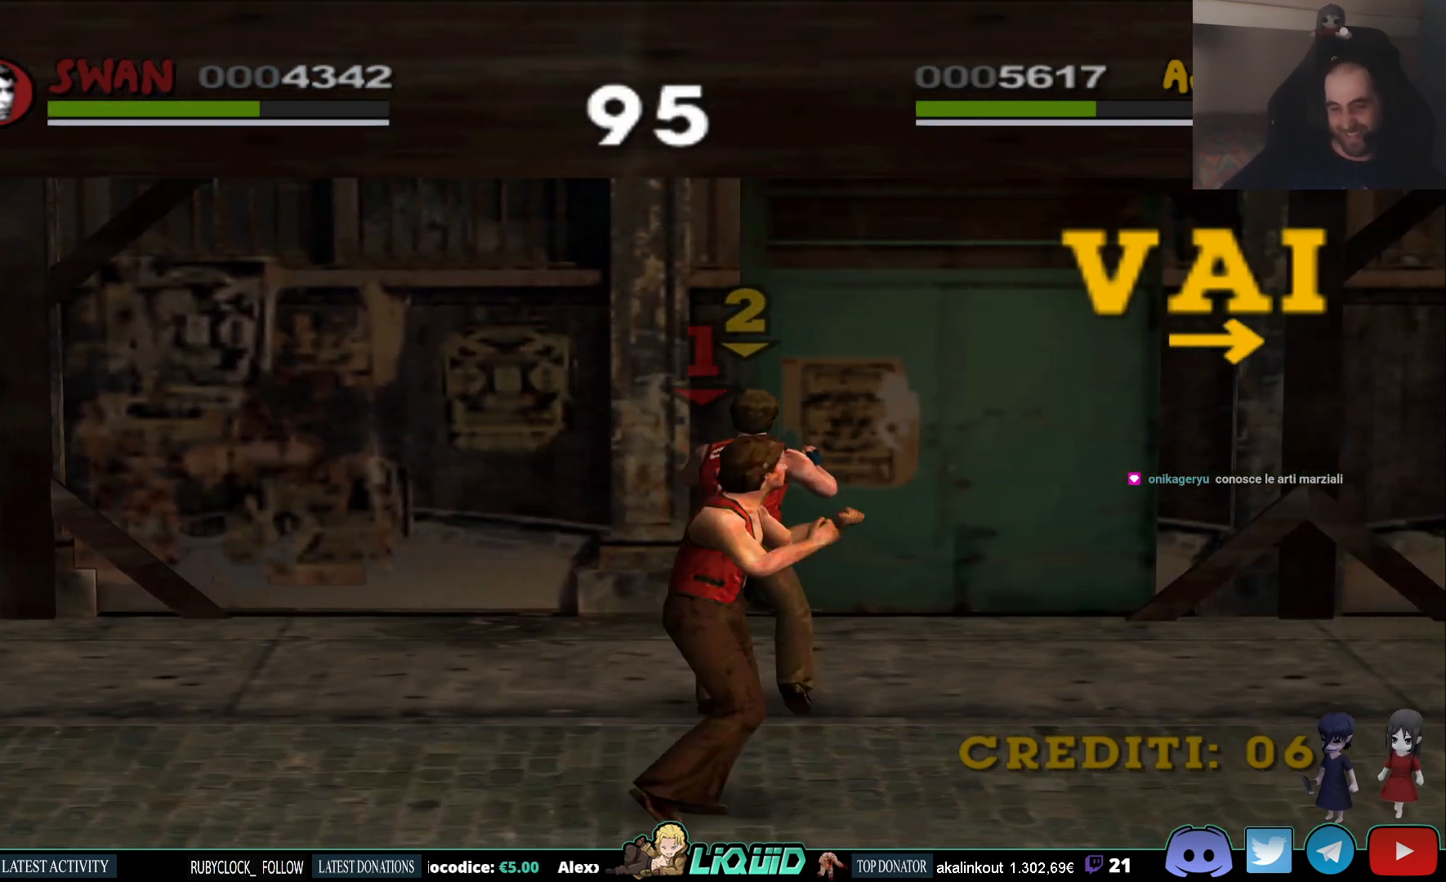
{"buttons": [], "left_stick": "right", "right_stick": "center", "events": []}
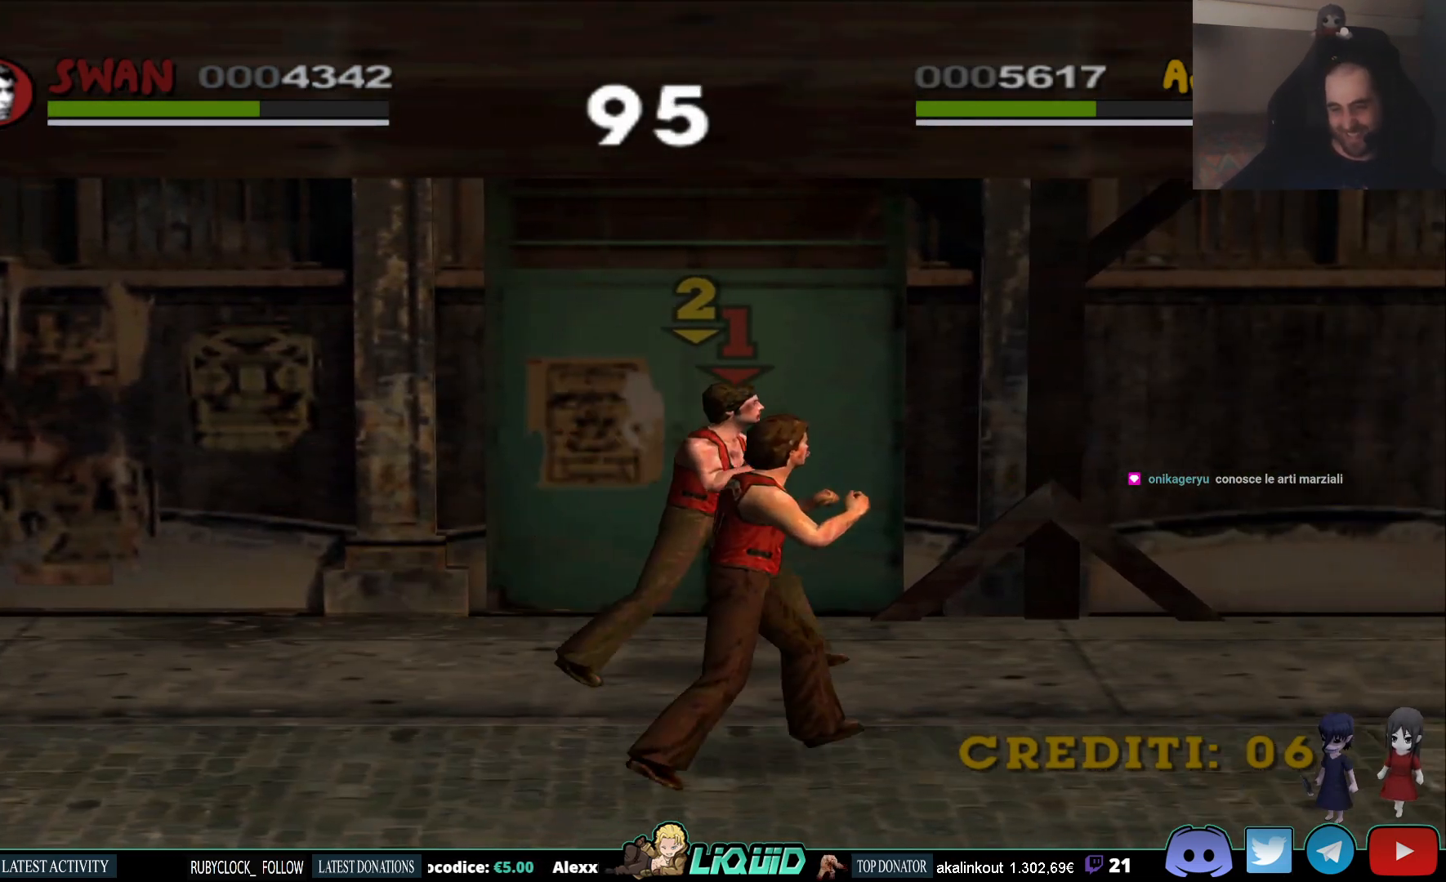
{"buttons": [], "left_stick": "right", "right_stick": "center", "events": []}
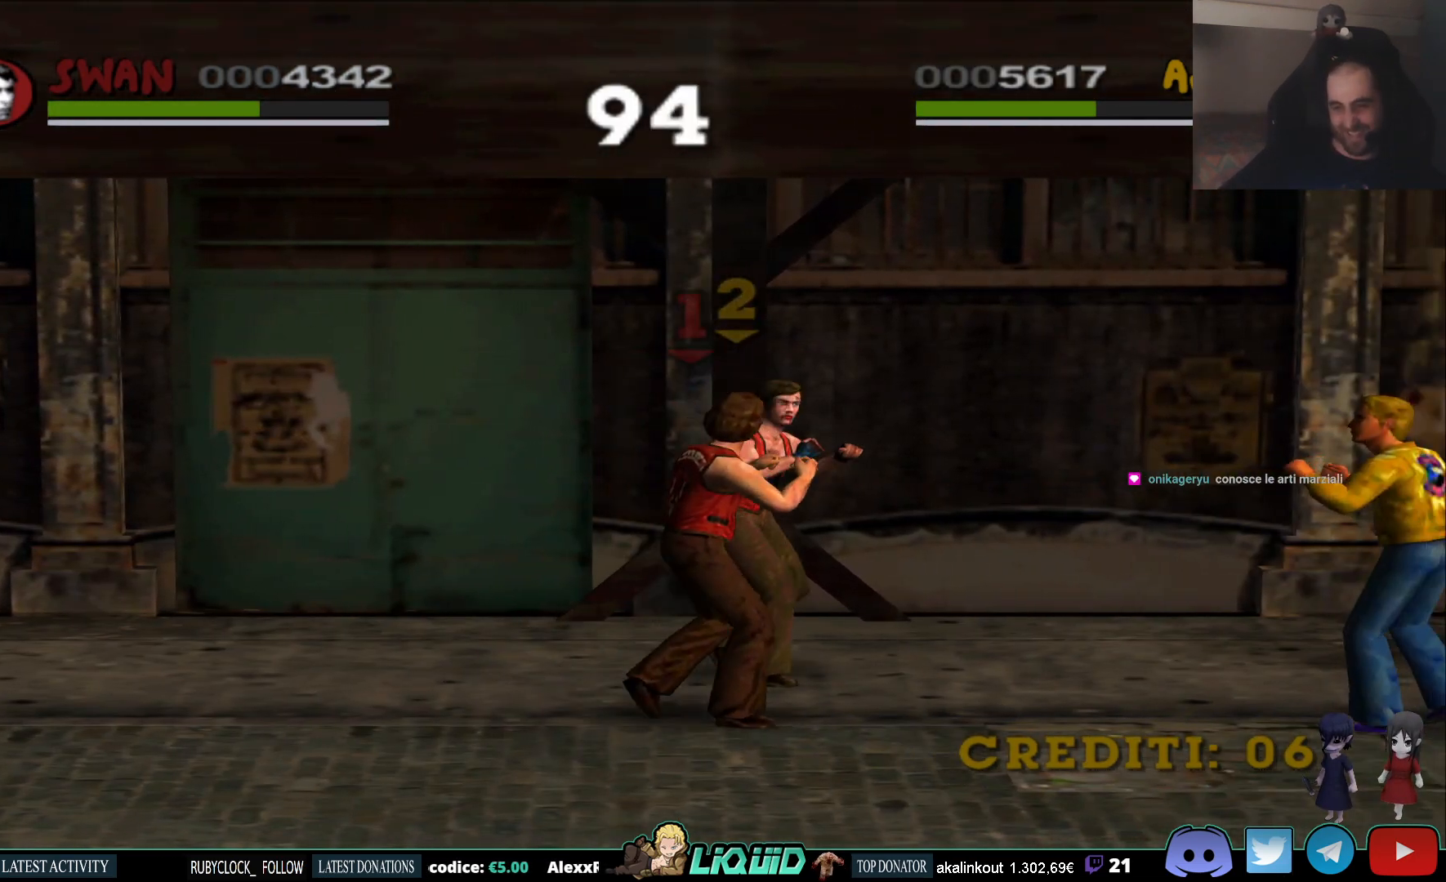
{"buttons": [], "left_stick": "down", "right_stick": "center", "events": [[233, "left_stick", "down-right"], [350, "left_stick", "down"]]}
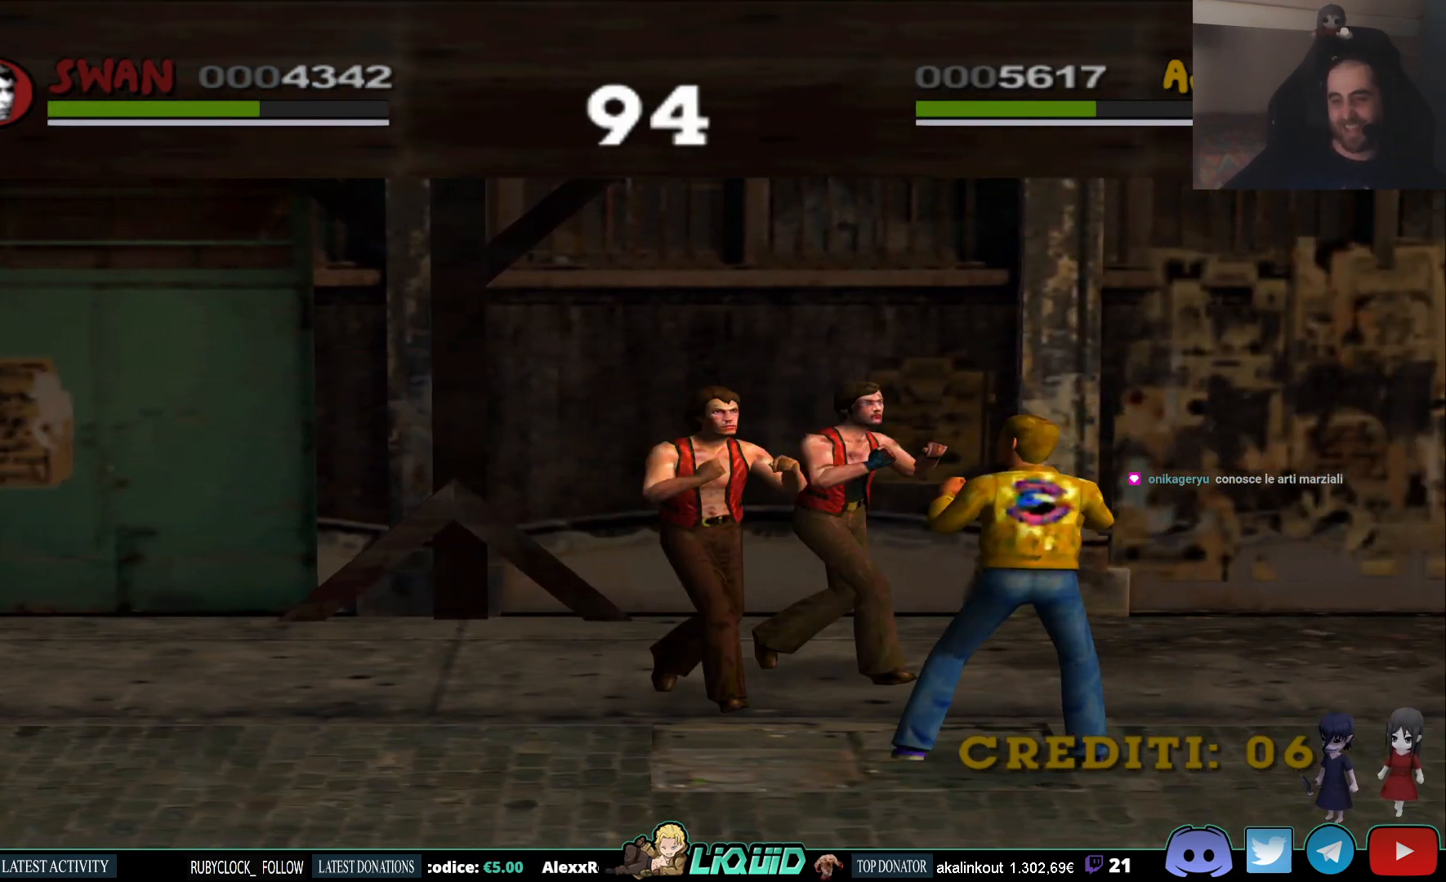
{"buttons": [], "left_stick": "down", "right_stick": "center", "events": [[133, "SQUARE", "down"], [267, "SQUARE", "up"], [333, "SQUARE", "down"], [467, "SQUARE", "up"]]}
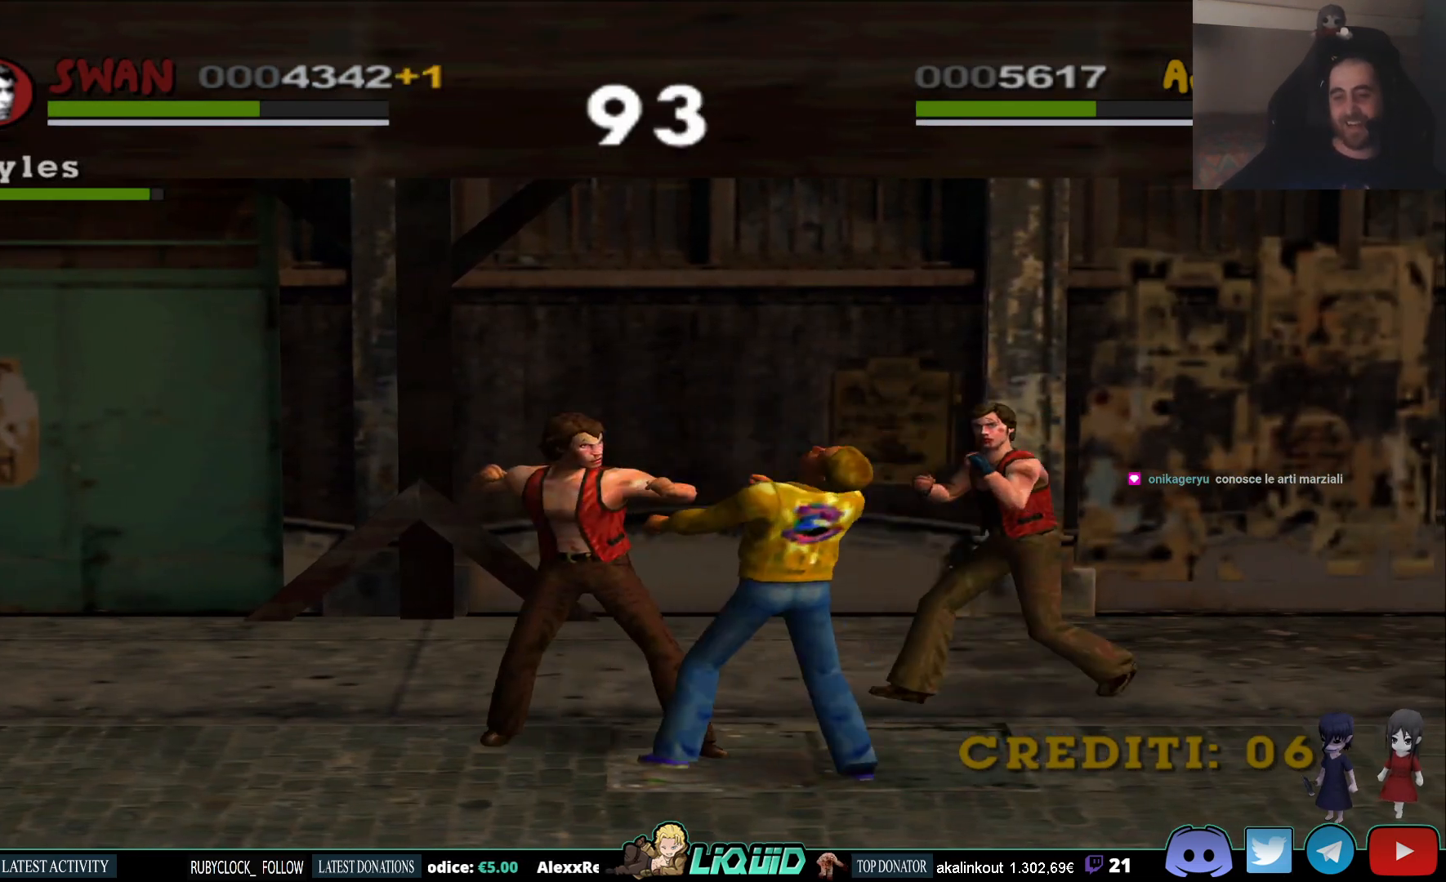
{"buttons": ["SQUARE"], "left_stick": "down-right", "right_stick": "center", "events": [[17, "SQUARE", "down"], [117, "SQUARE", "up"], [217, "SQUARE", "down"], [300, "left_stick", "down-right"], [333, "SQUARE", "up"], [400, "SQUARE", "down"]]}
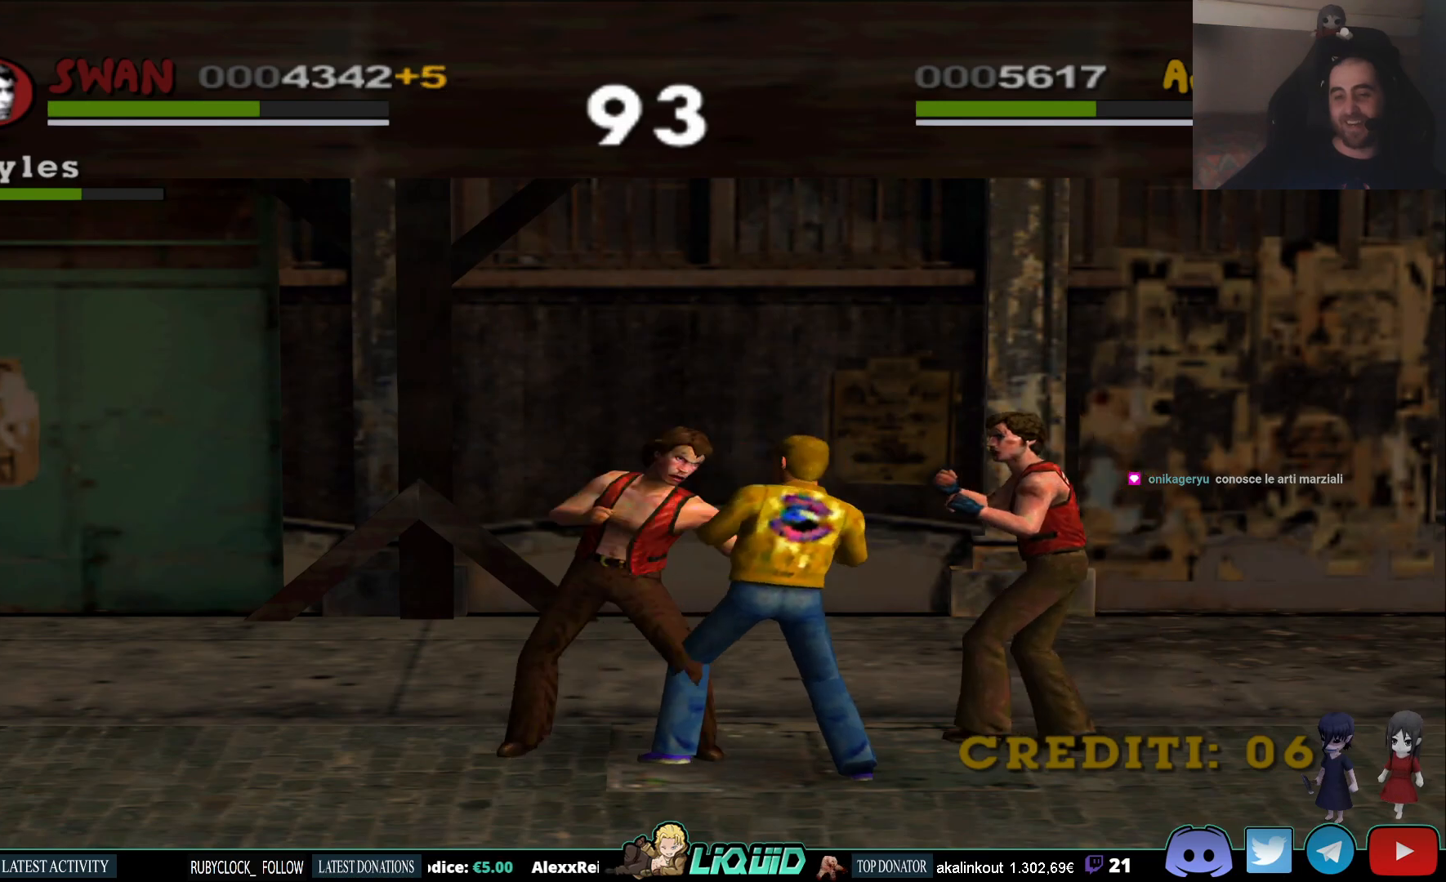
{"buttons": [], "left_stick": "down-left", "right_stick": "center", "events": [[67, "SQUARE", "up"], [150, "SQUARE", "down"], [217, "SQUARE", "up"], [450, "left_stick", "down-left"]]}
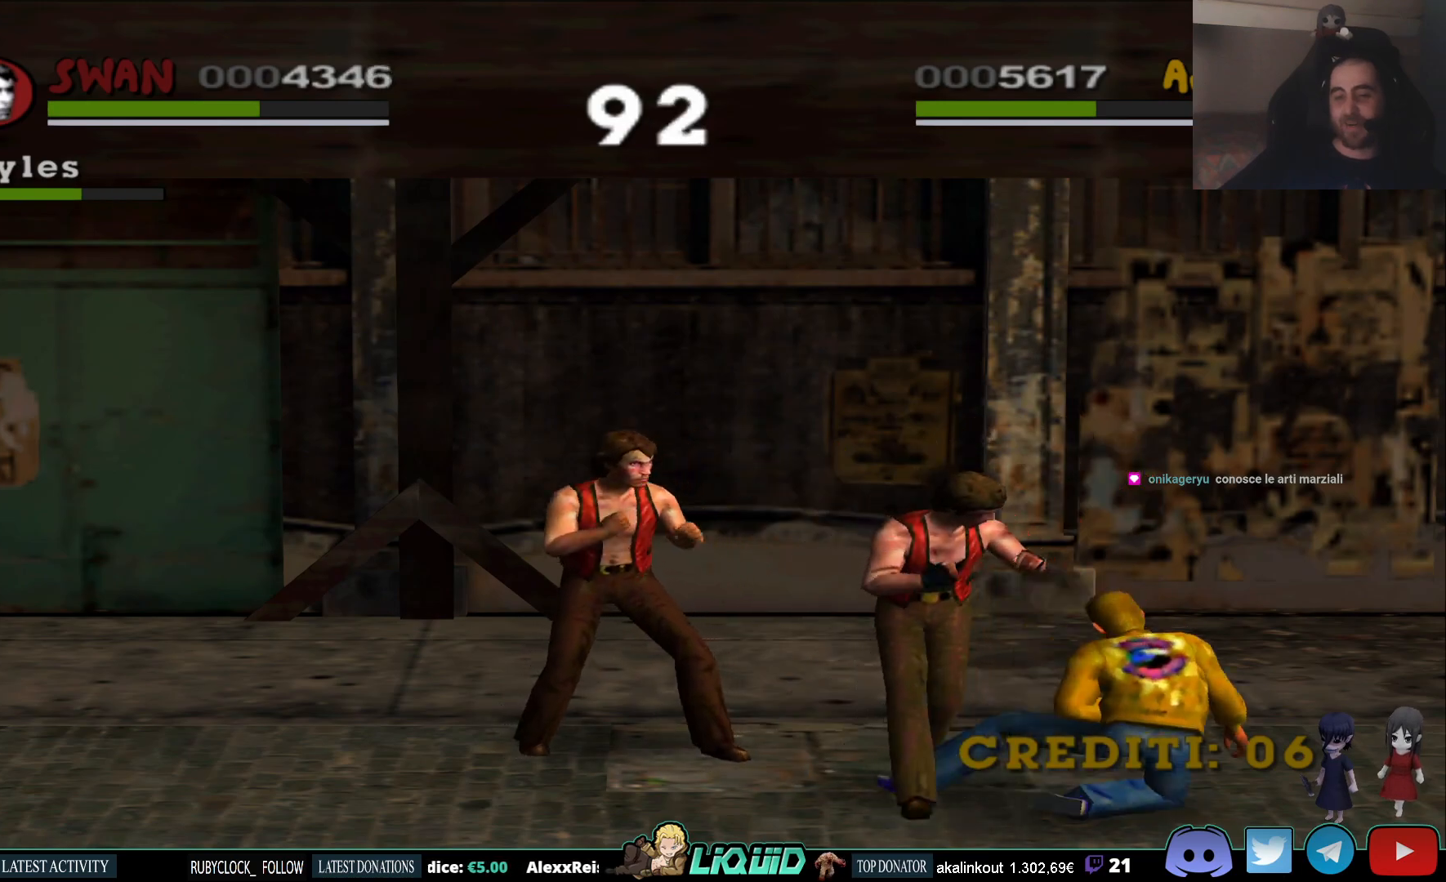
{"buttons": [], "left_stick": "right", "right_stick": "center", "events": [[217, "left_stick", "left"], [350, "left_stick", "right"]]}
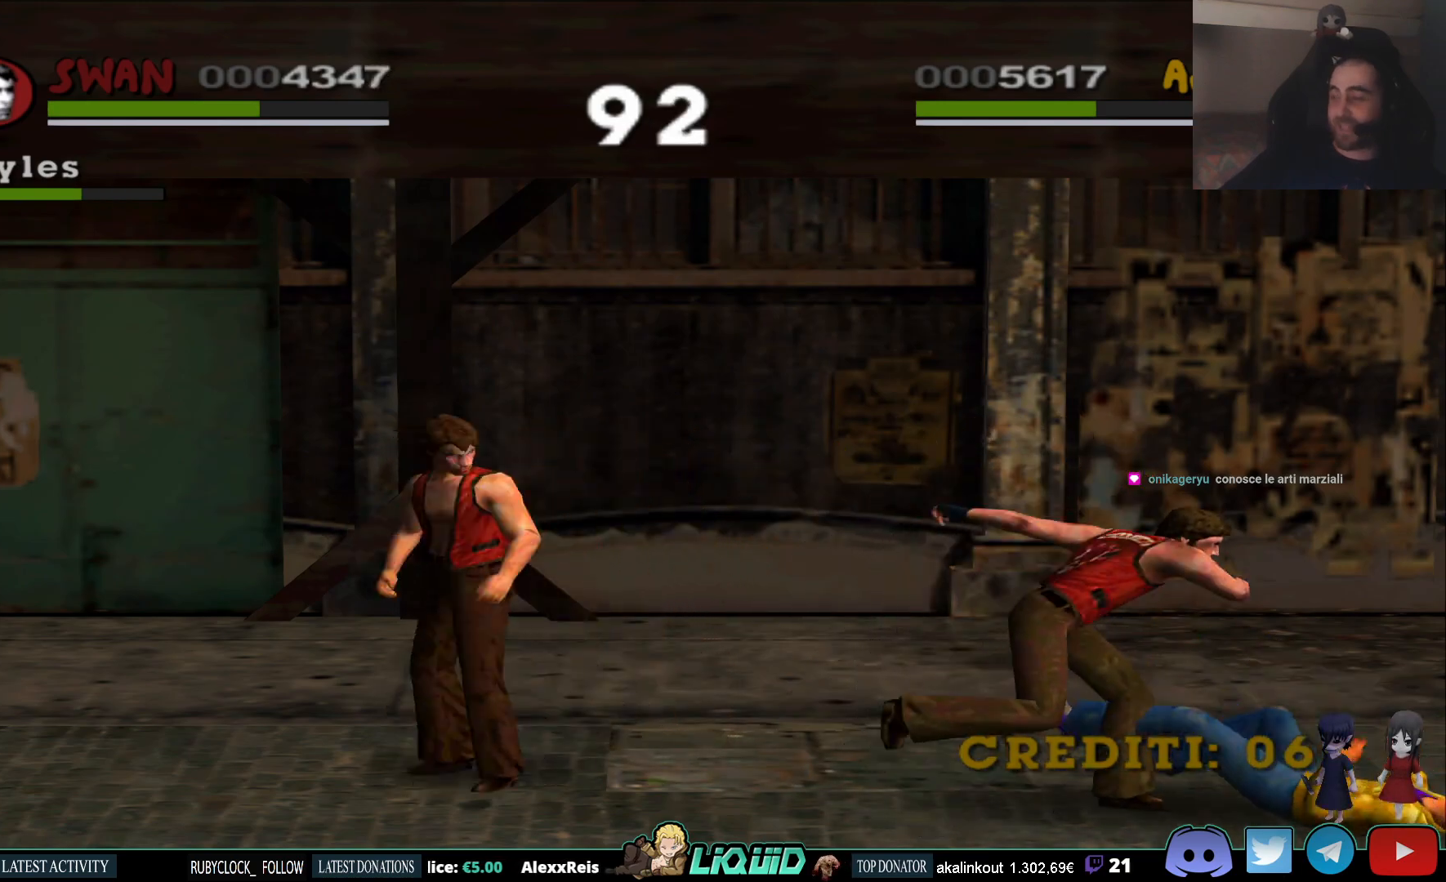
{"buttons": [], "left_stick": "up-right", "right_stick": "center", "events": [[350, "left_stick", "up-right"]]}
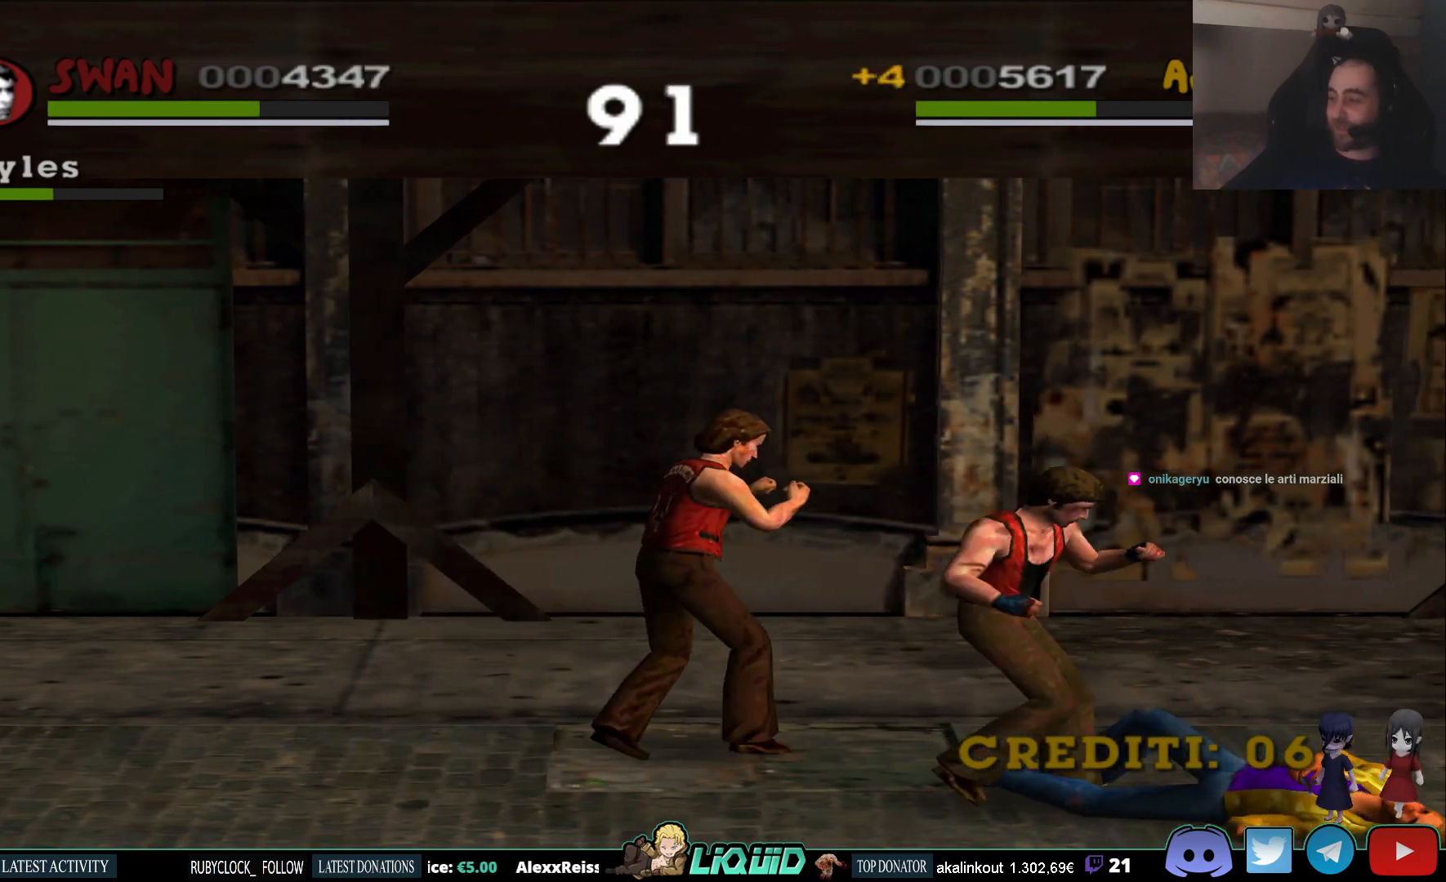
{"buttons": [], "left_stick": "right", "right_stick": "center", "events": [[483, "left_stick", "right"]]}
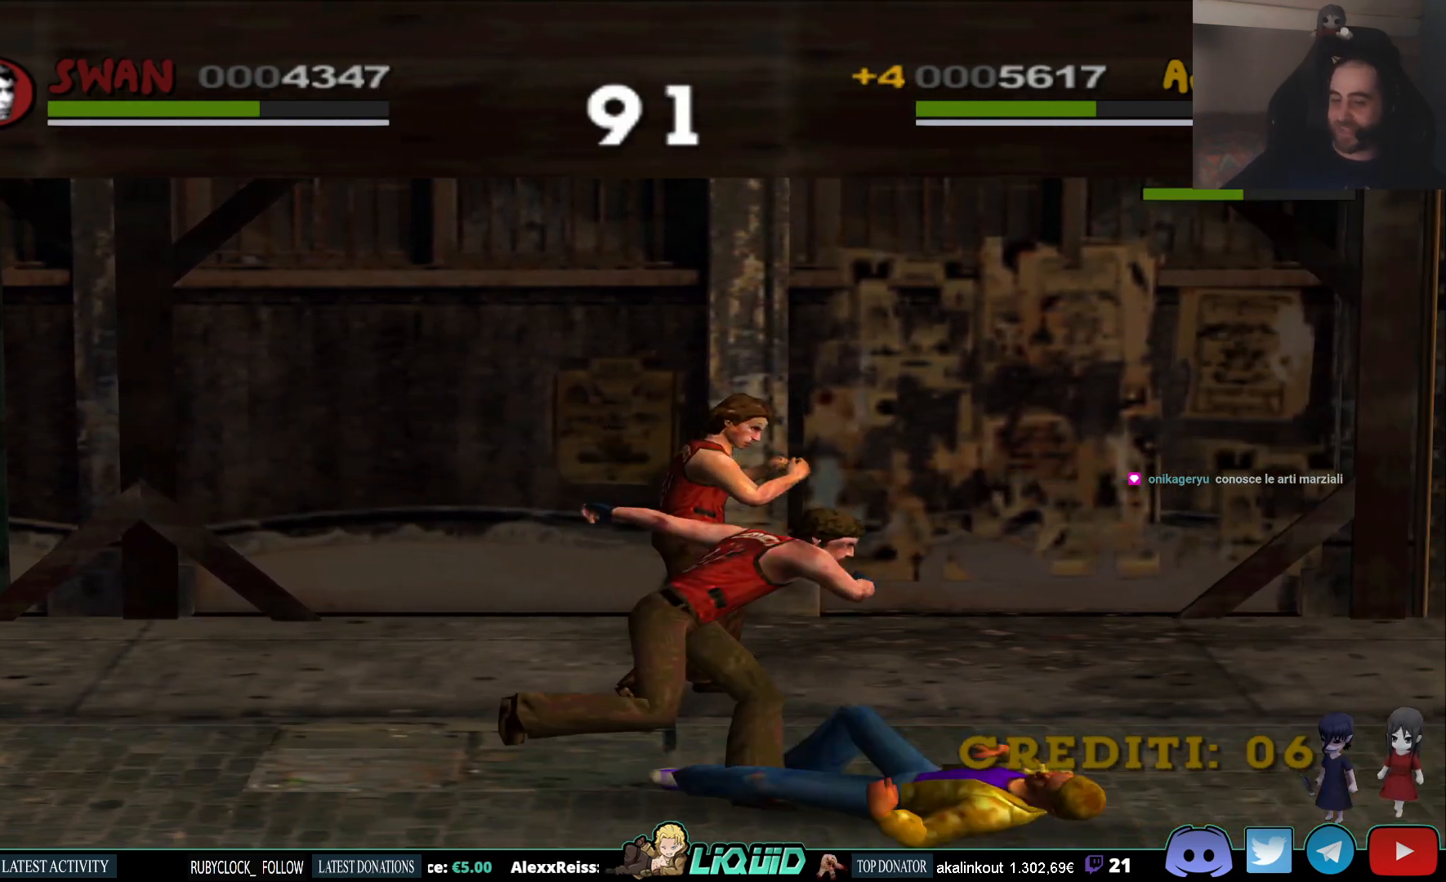
{"buttons": [], "left_stick": "down-right", "right_stick": "center", "events": [[217, "left_stick", "down-right"]]}
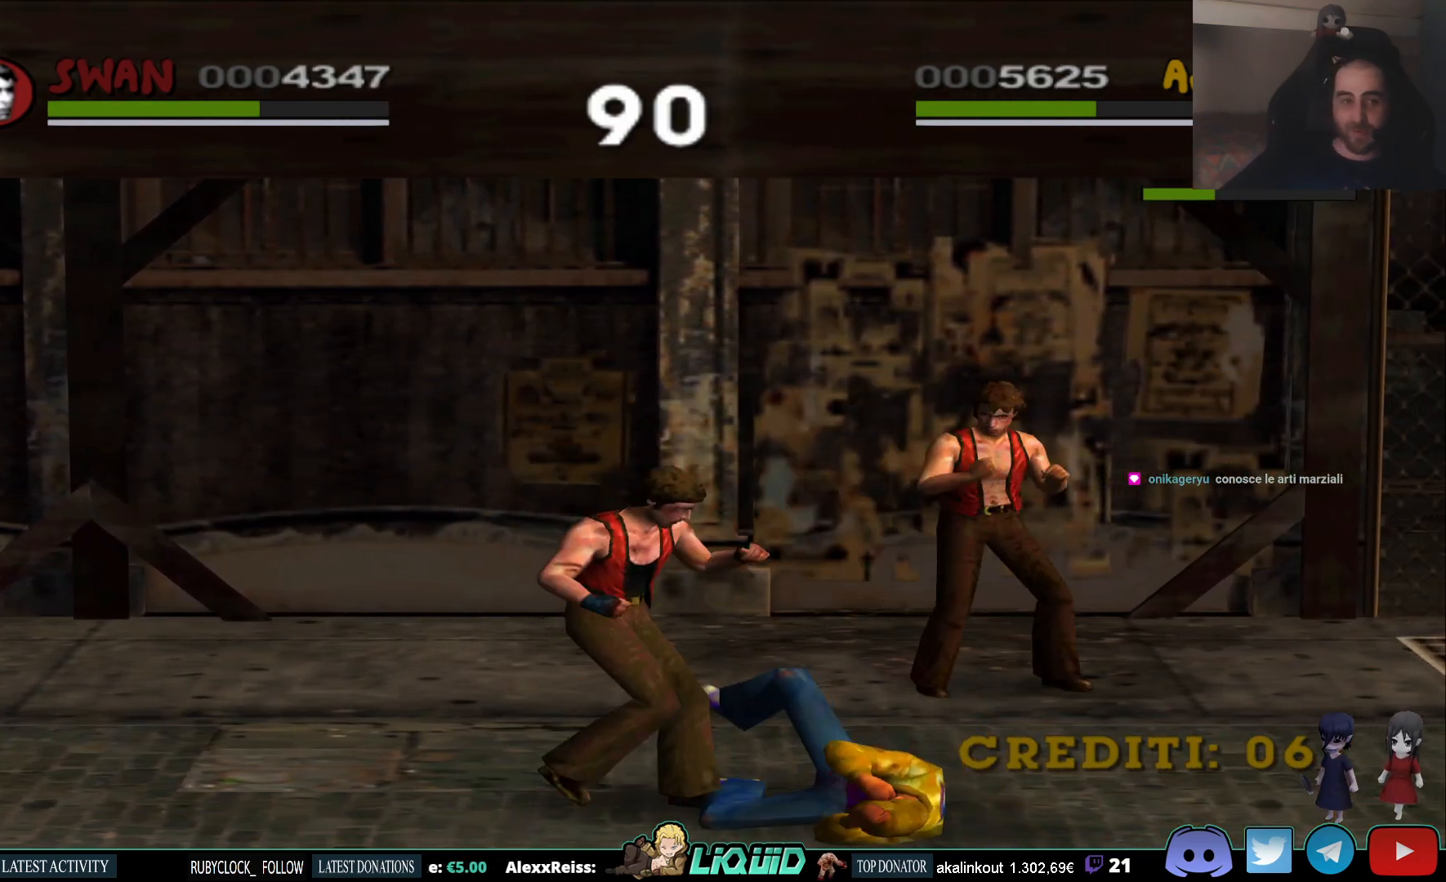
{"buttons": [], "left_stick": "down", "right_stick": "center", "events": [[150, "left_stick", "down"]]}
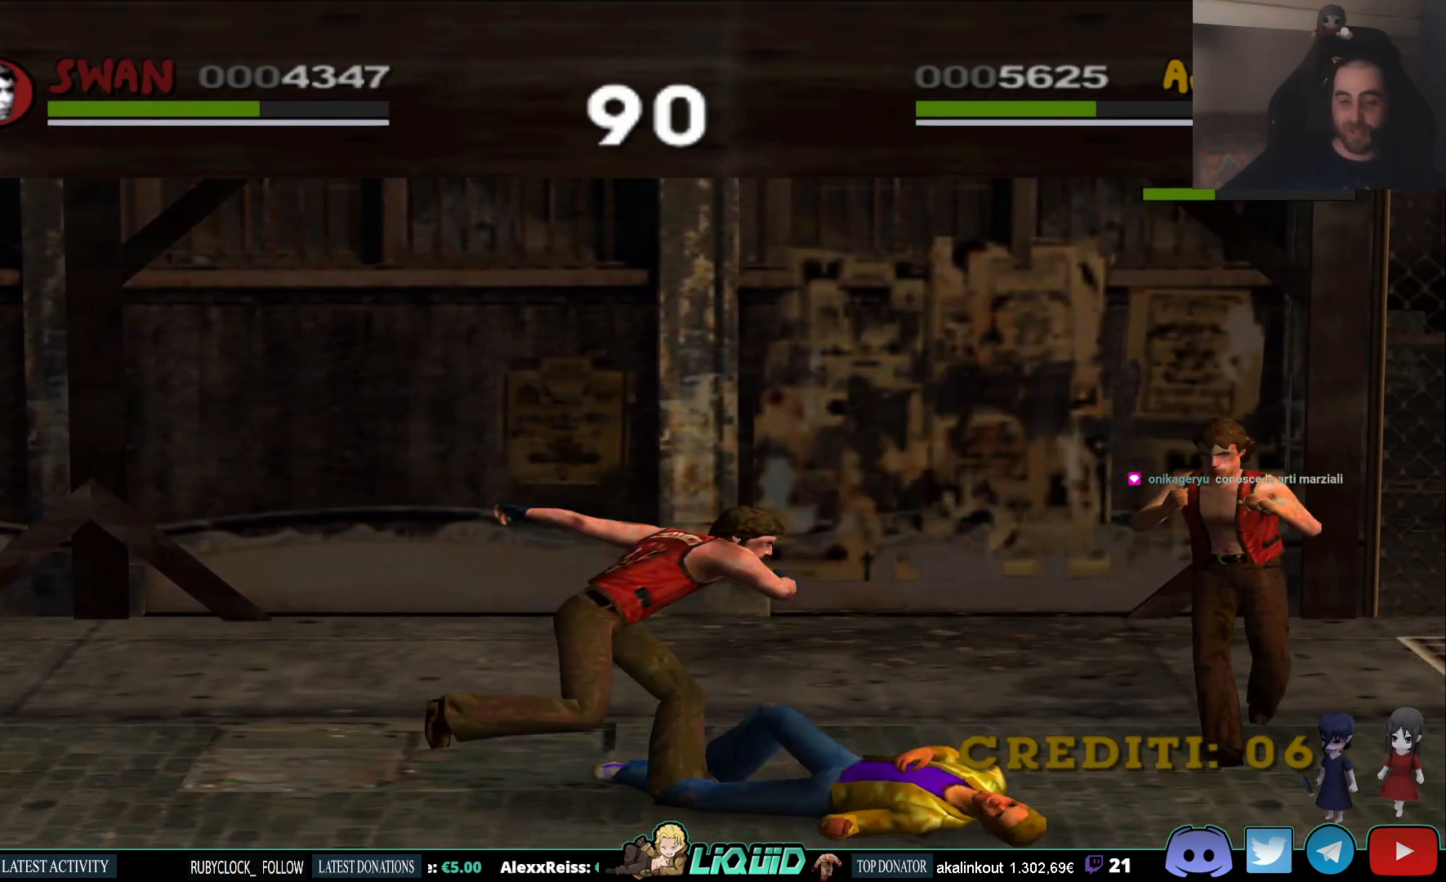
{"buttons": ["SQUARE"], "left_stick": "left", "right_stick": "center", "events": [[83, "left_stick", "down-left"], [400, "SQUARE", "down"], [417, "left_stick", "left"]]}
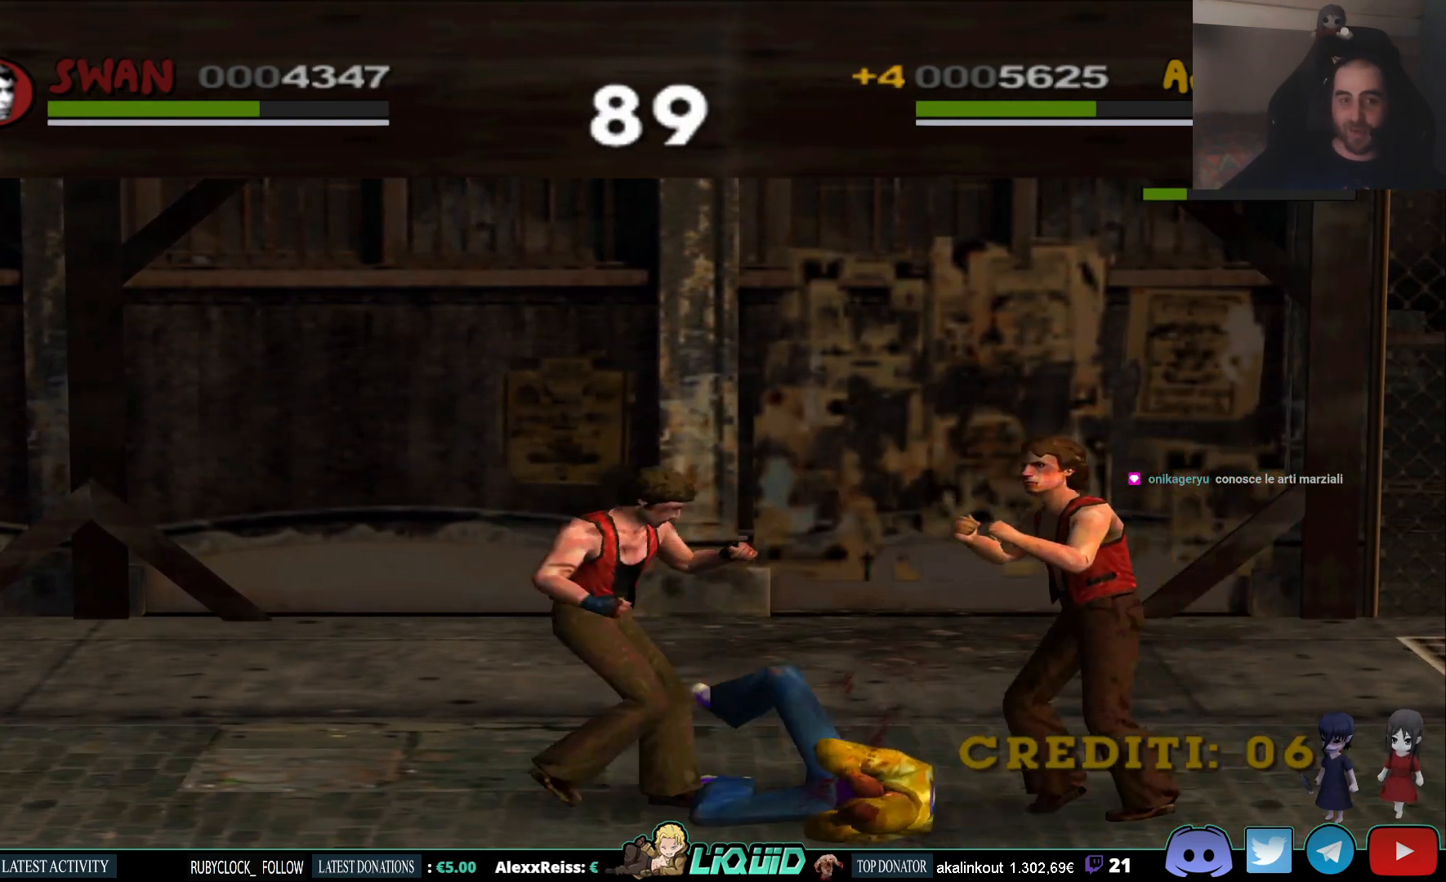
{"buttons": [], "left_stick": "left", "right_stick": "center", "events": [[33, "SQUARE", "up"], [117, "SQUARE", "down"], [233, "SQUARE", "up"], [317, "SQUARE", "down"], [417, "SQUARE", "up"]]}
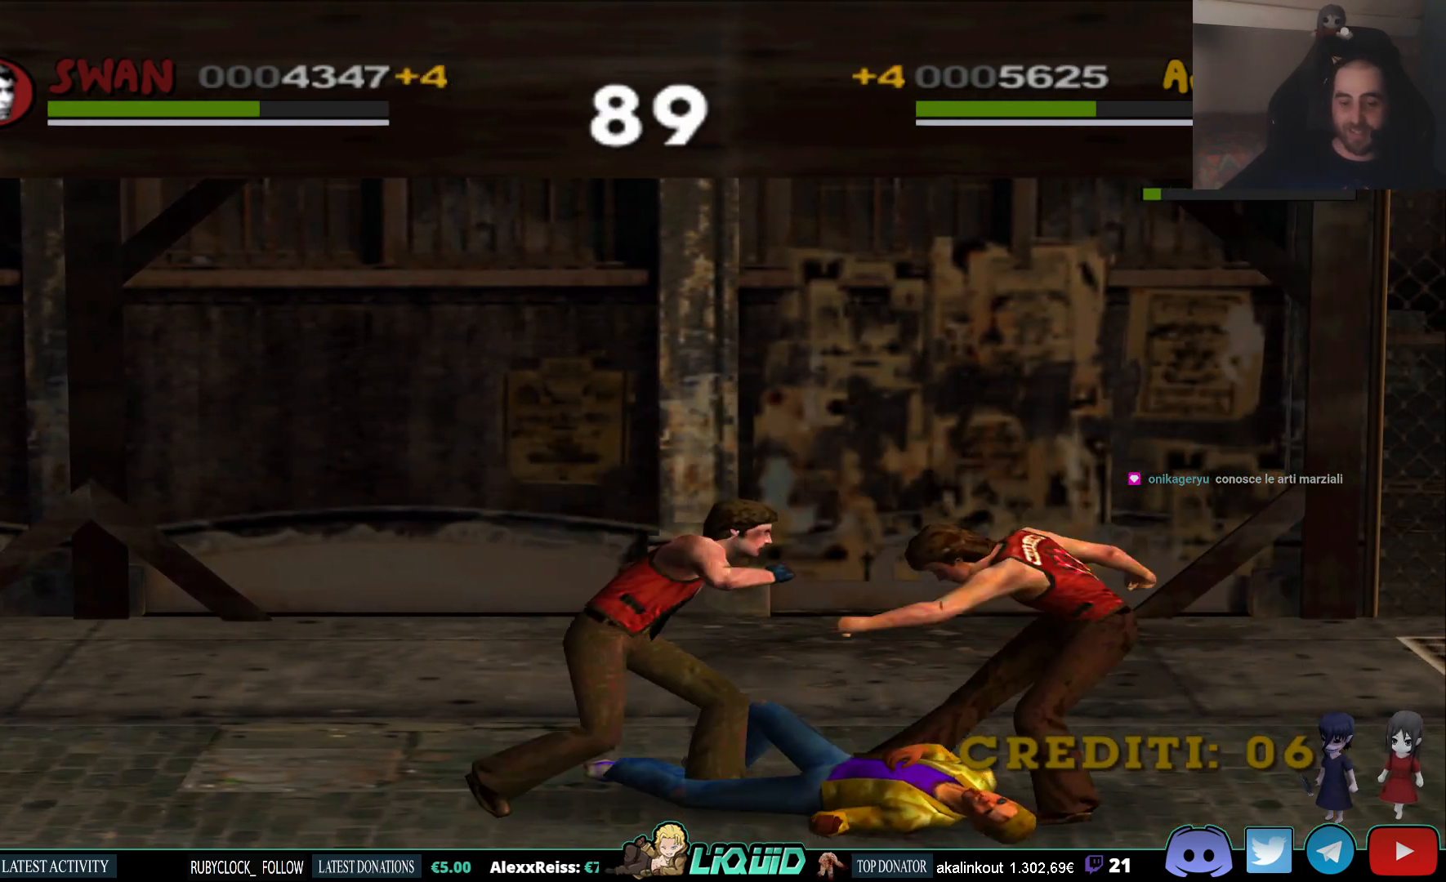
{"buttons": ["SQUARE"], "left_stick": "down-left", "right_stick": "center", "events": [[33, "SQUARE", "down"], [117, "SQUARE", "up"], [217, "SQUARE", "down"], [317, "SQUARE", "up"], [417, "SQUARE", "down"], [417, "left_stick", "down-left"]]}
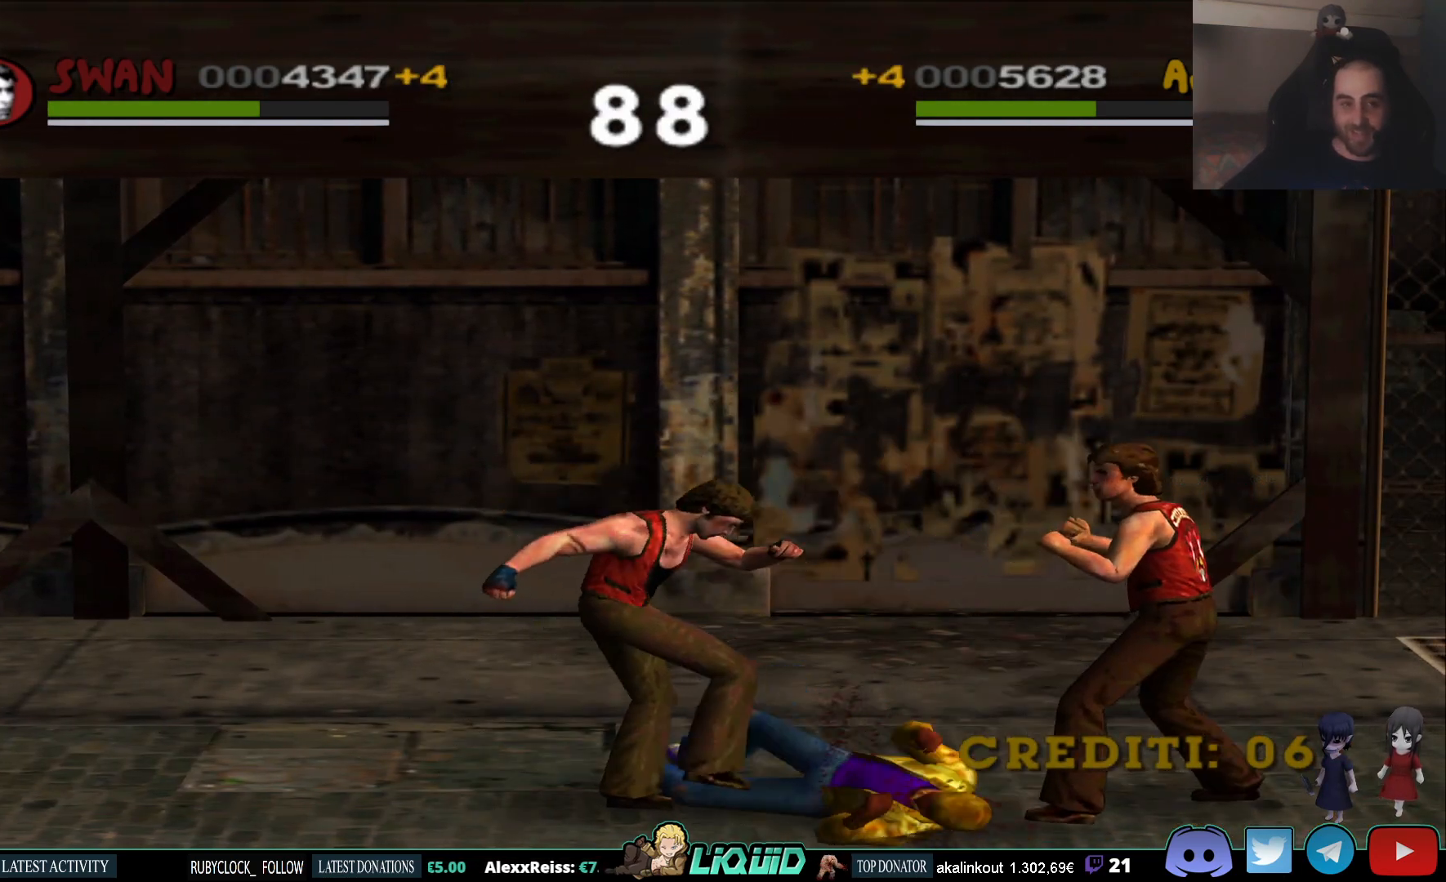
{"buttons": [], "left_stick": "down-left", "right_stick": "center", "events": [[17, "SQUARE", "up"], [100, "SQUARE", "down"], [217, "SQUARE", "up"]]}
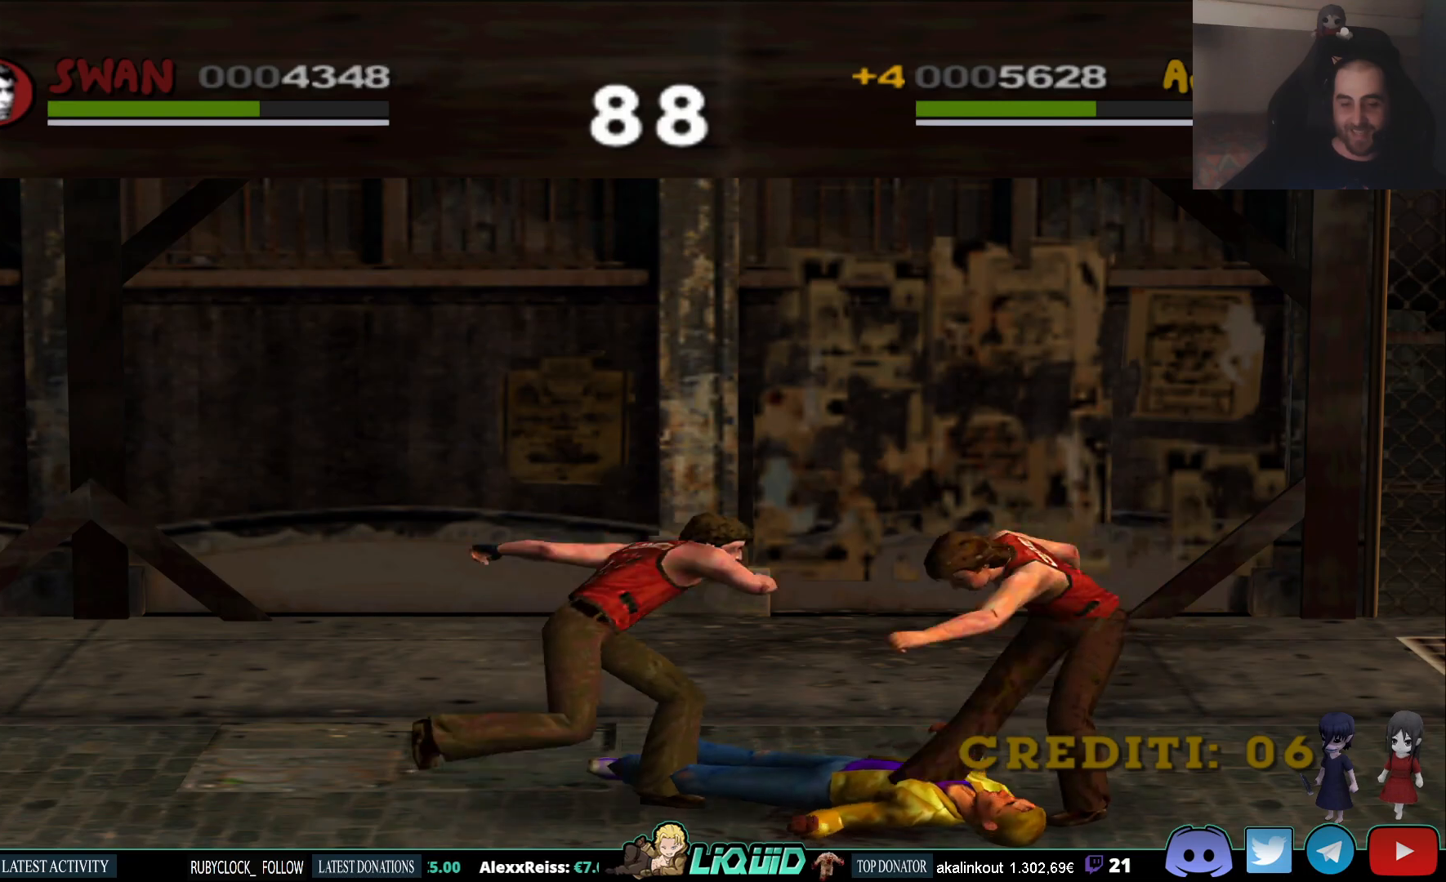
{"buttons": [], "left_stick": "up", "right_stick": "center", "events": [[250, "left_stick", "center"], [300, "left_stick", "up"]]}
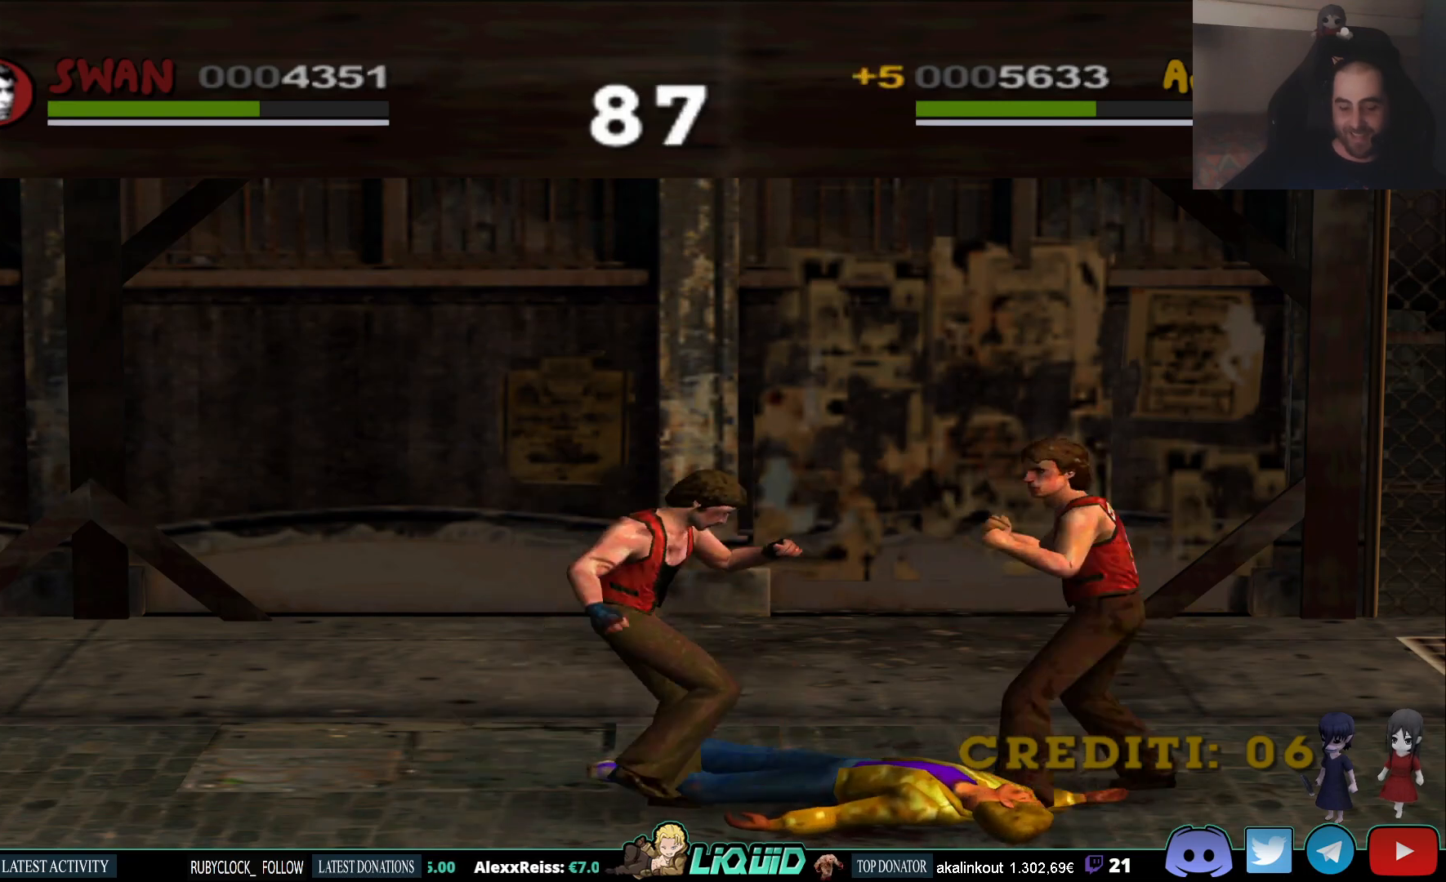
{"buttons": [], "left_stick": "up-left", "right_stick": "center", "events": [[450, "left_stick", "up-left"]]}
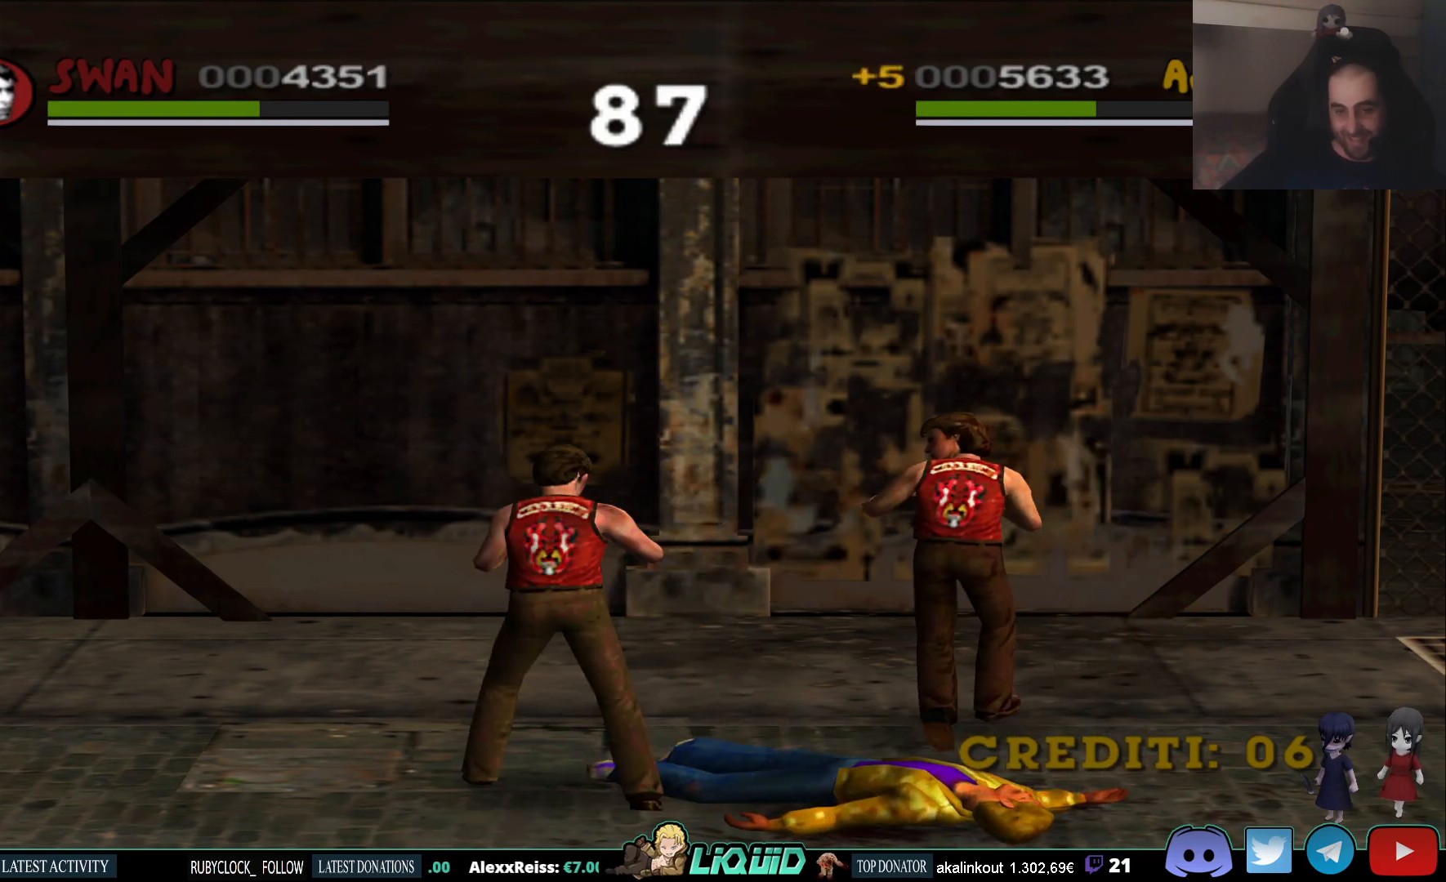
{"buttons": [], "left_stick": "center", "right_stick": "center", "events": [[483, "left_stick", "center"]]}
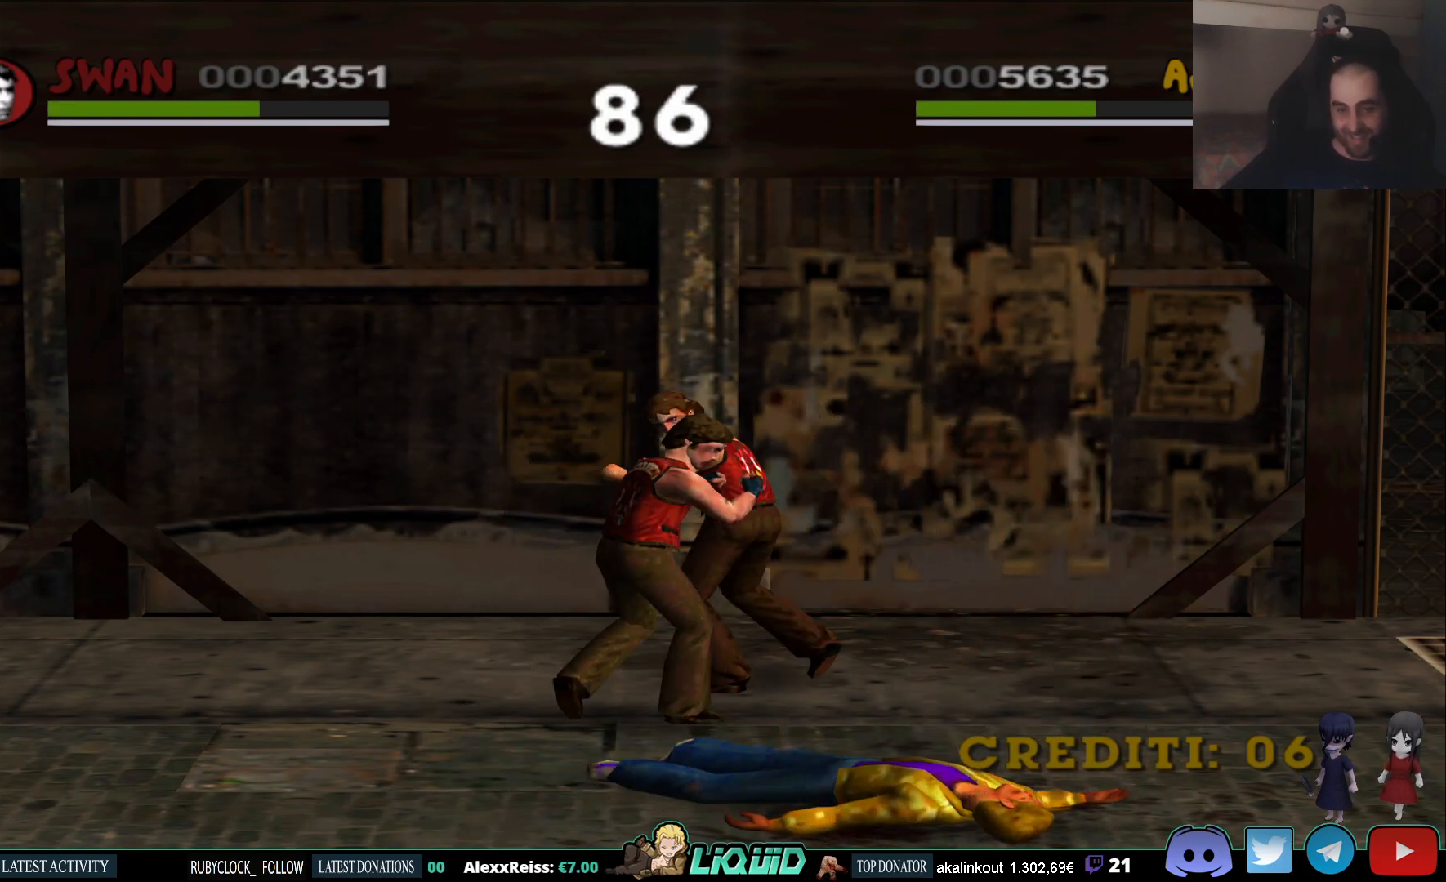
{"buttons": [], "left_stick": "right", "right_stick": "center", "events": [[217, "left_stick", "right"]]}
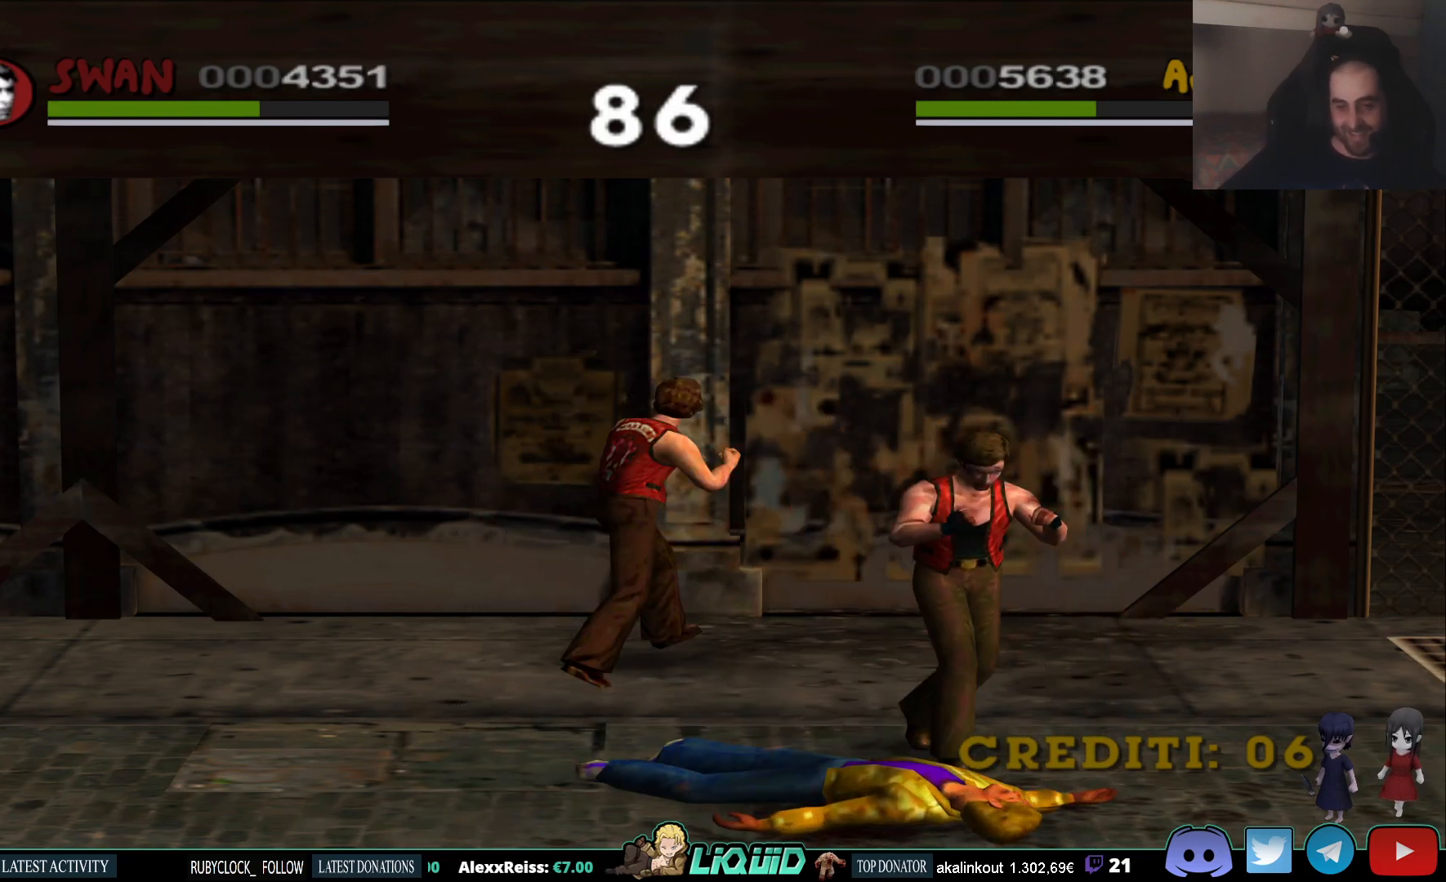
{"buttons": [], "left_stick": "right", "right_stick": "center", "events": []}
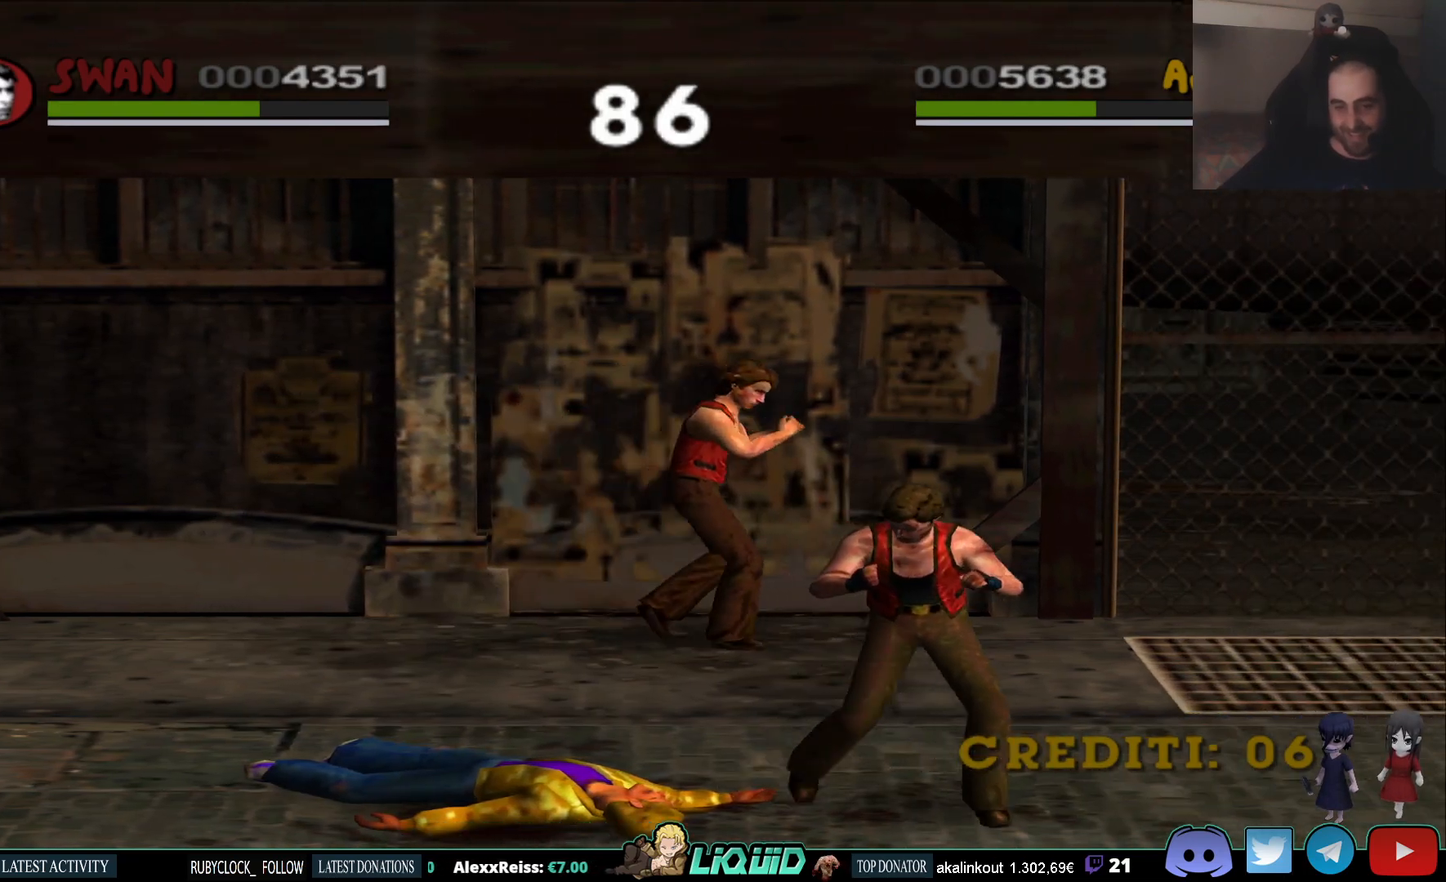
{"buttons": [], "left_stick": "right", "right_stick": "center", "events": []}
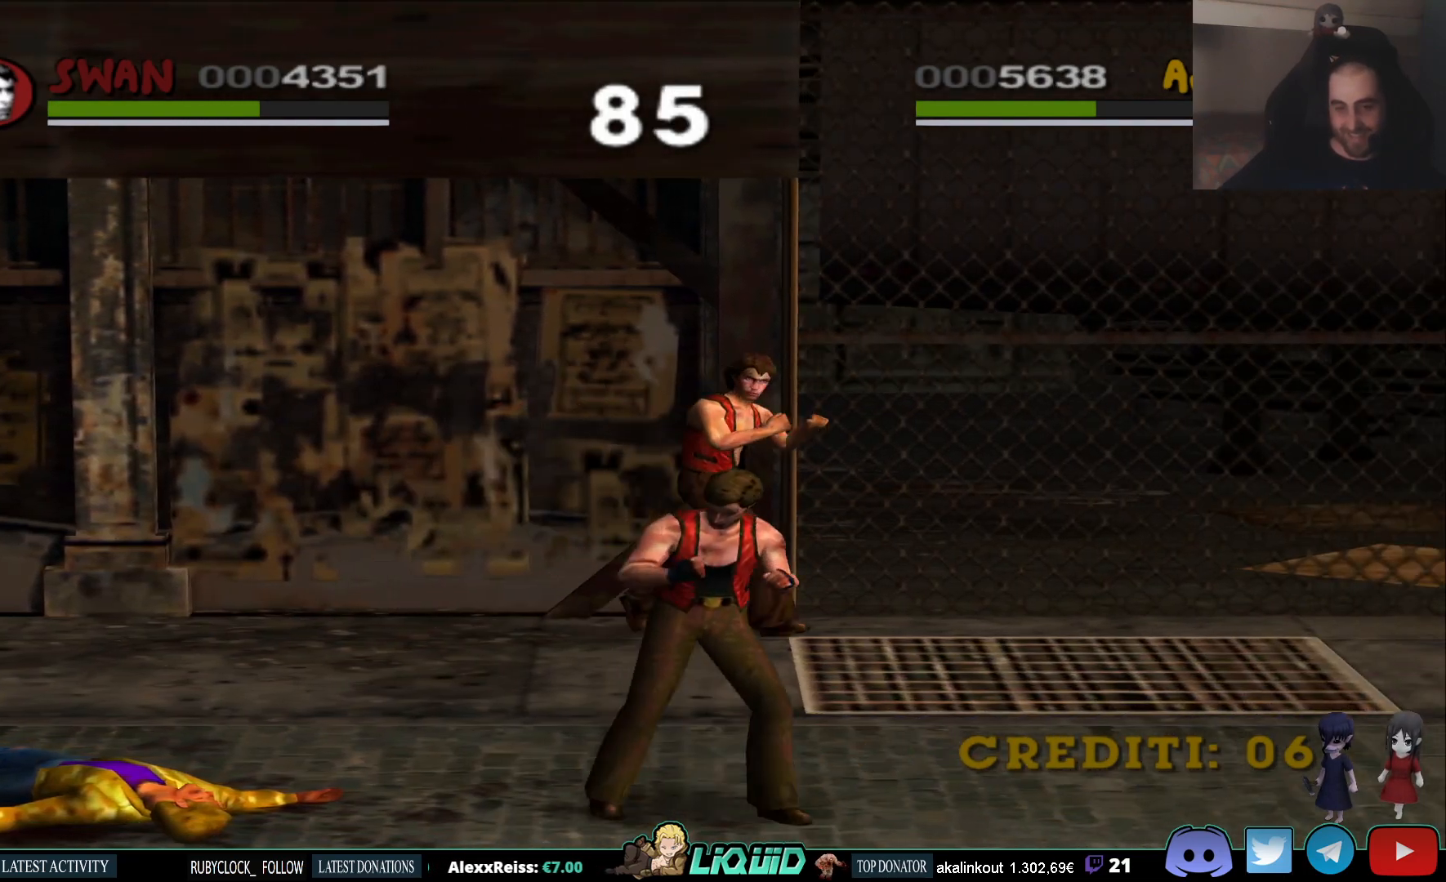
{"buttons": [], "left_stick": "right", "right_stick": "center", "events": []}
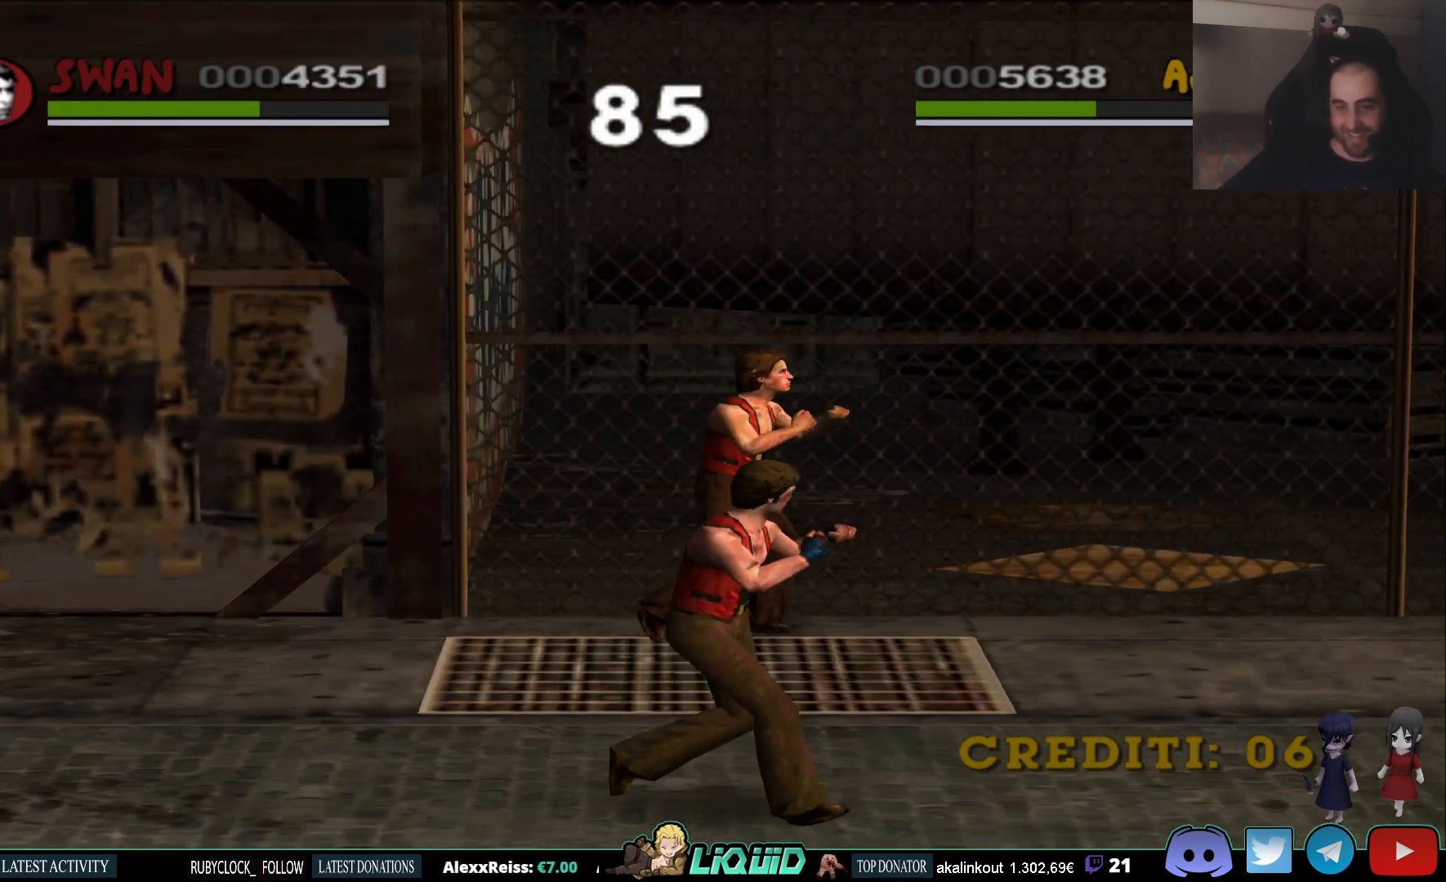
{"buttons": [], "left_stick": "right", "right_stick": "center", "events": []}
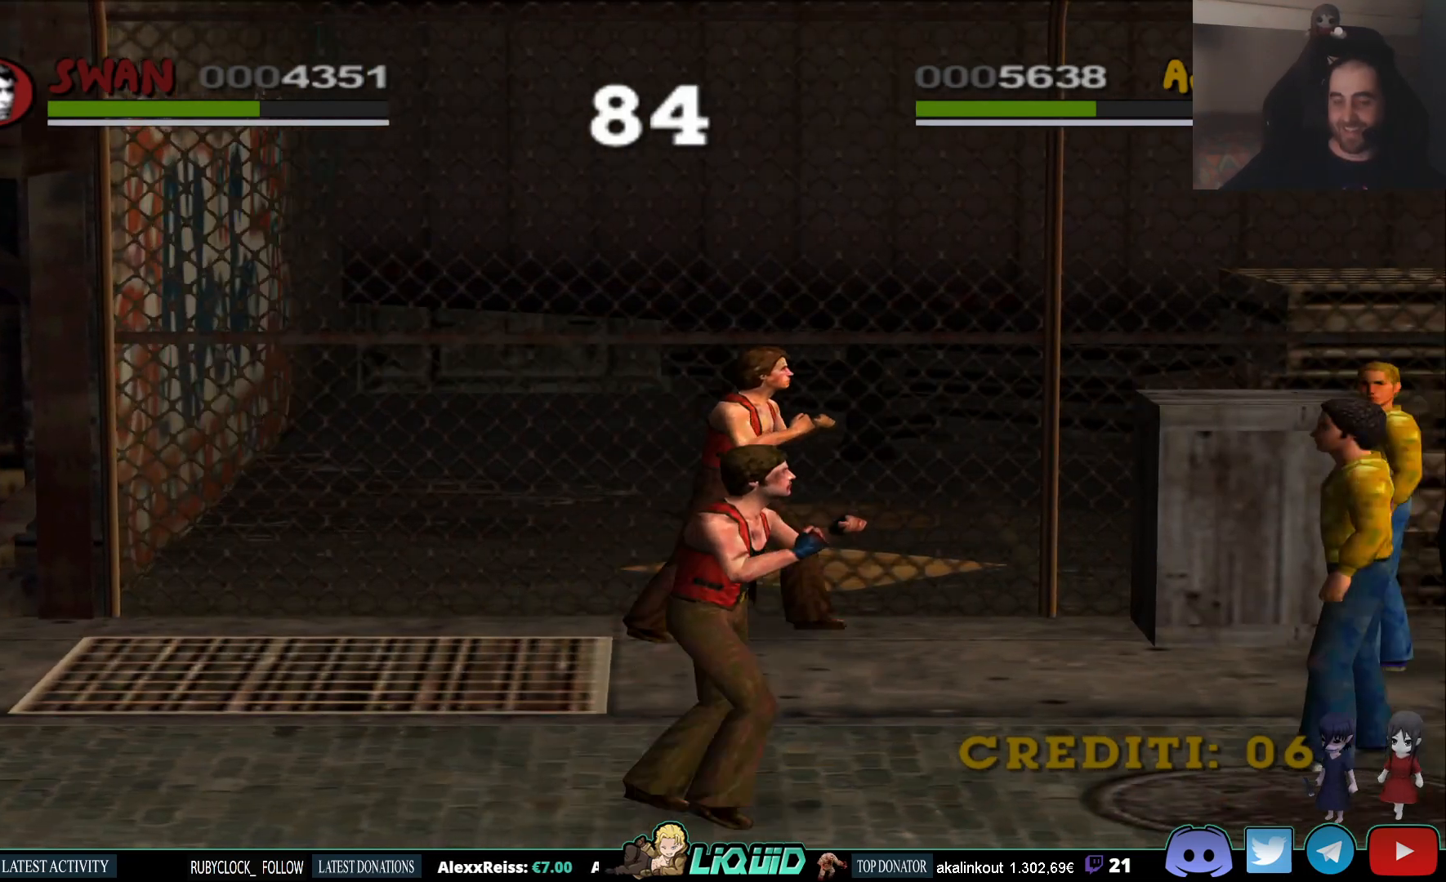
{"buttons": [], "left_stick": "right", "right_stick": "center", "events": [[333, "SQUARE", "down"], [450, "SQUARE", "up"]]}
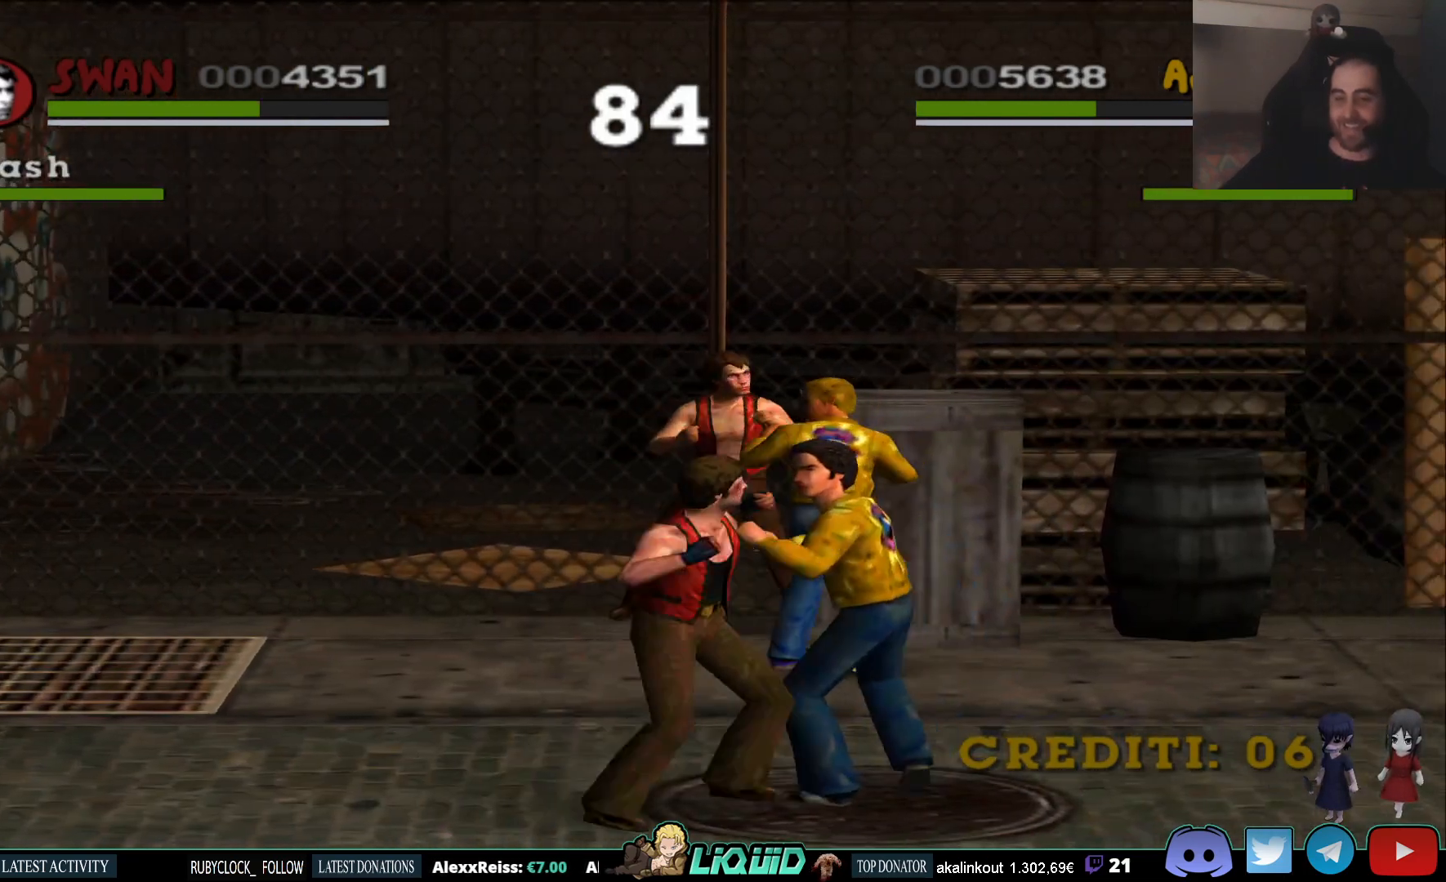
{"buttons": [], "left_stick": "down-right", "right_stick": "center", "events": [[33, "SQUARE", "down"], [150, "SQUARE", "up"], [233, "SQUARE", "down"], [350, "SQUARE", "up"], [400, "SQUARE", "down"], [500, "SQUARE", "up"], [500, "left_stick", "down-right"]]}